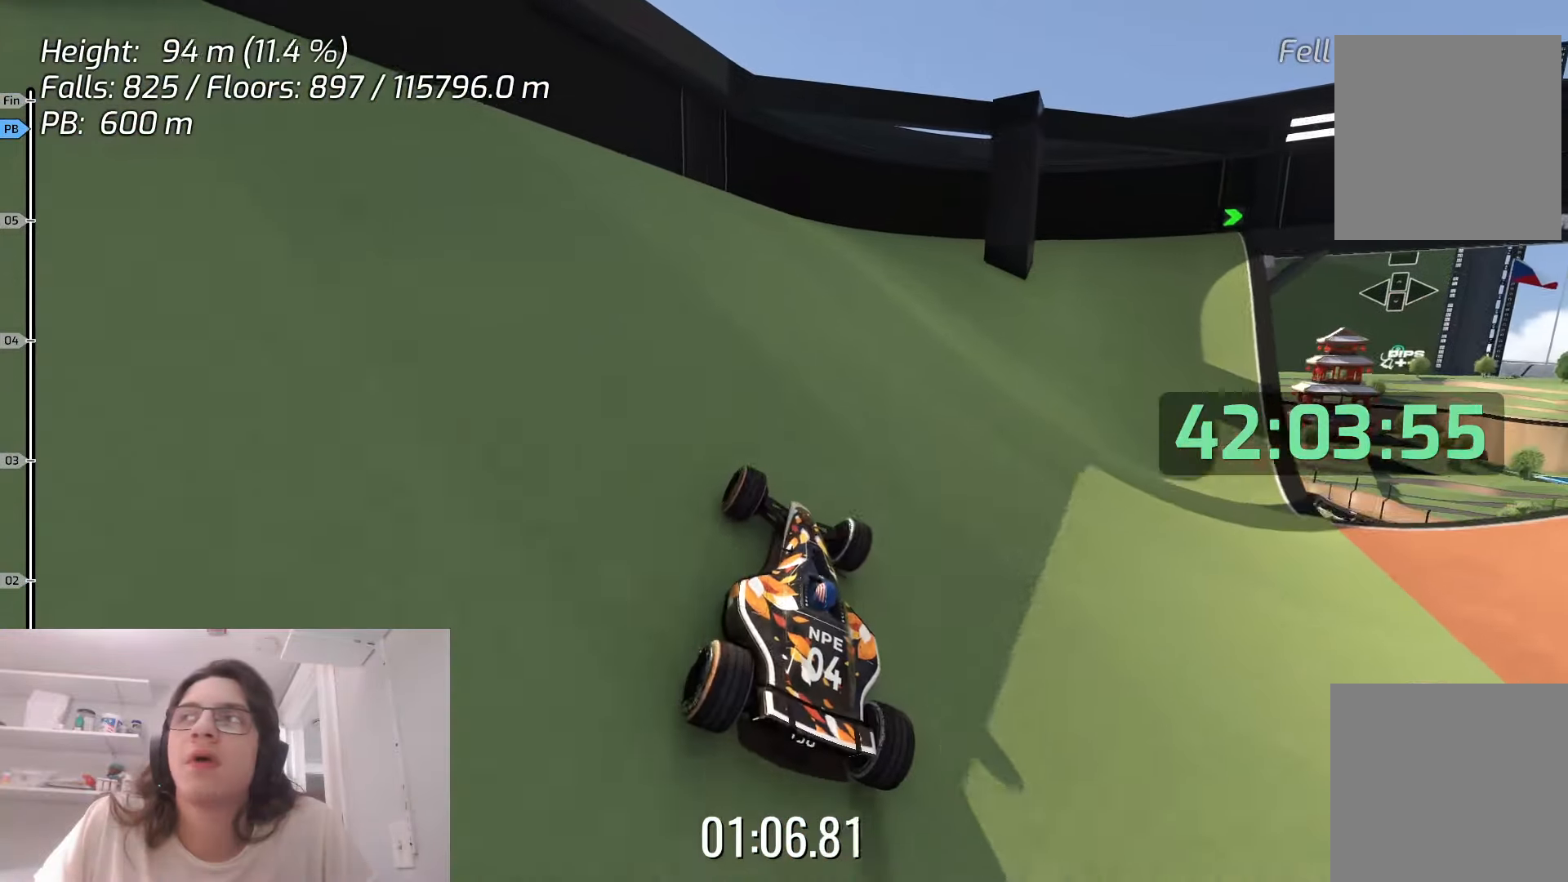
Gameplay with keyboard; each line is a JSON object with the keys held at the frame after it. "events" lists presses ("down") and releases ("up") of "down", "left", "right", "space" and "up" between this image and that frame as [ms after this image, input, new state], when the widget could be followed in between. No other keys are recorded. Mouse input is not recorded.
{"keys": [], "events": [[166, "up", "up"], [216, "right", "down"], [450, "right", "up"]]}
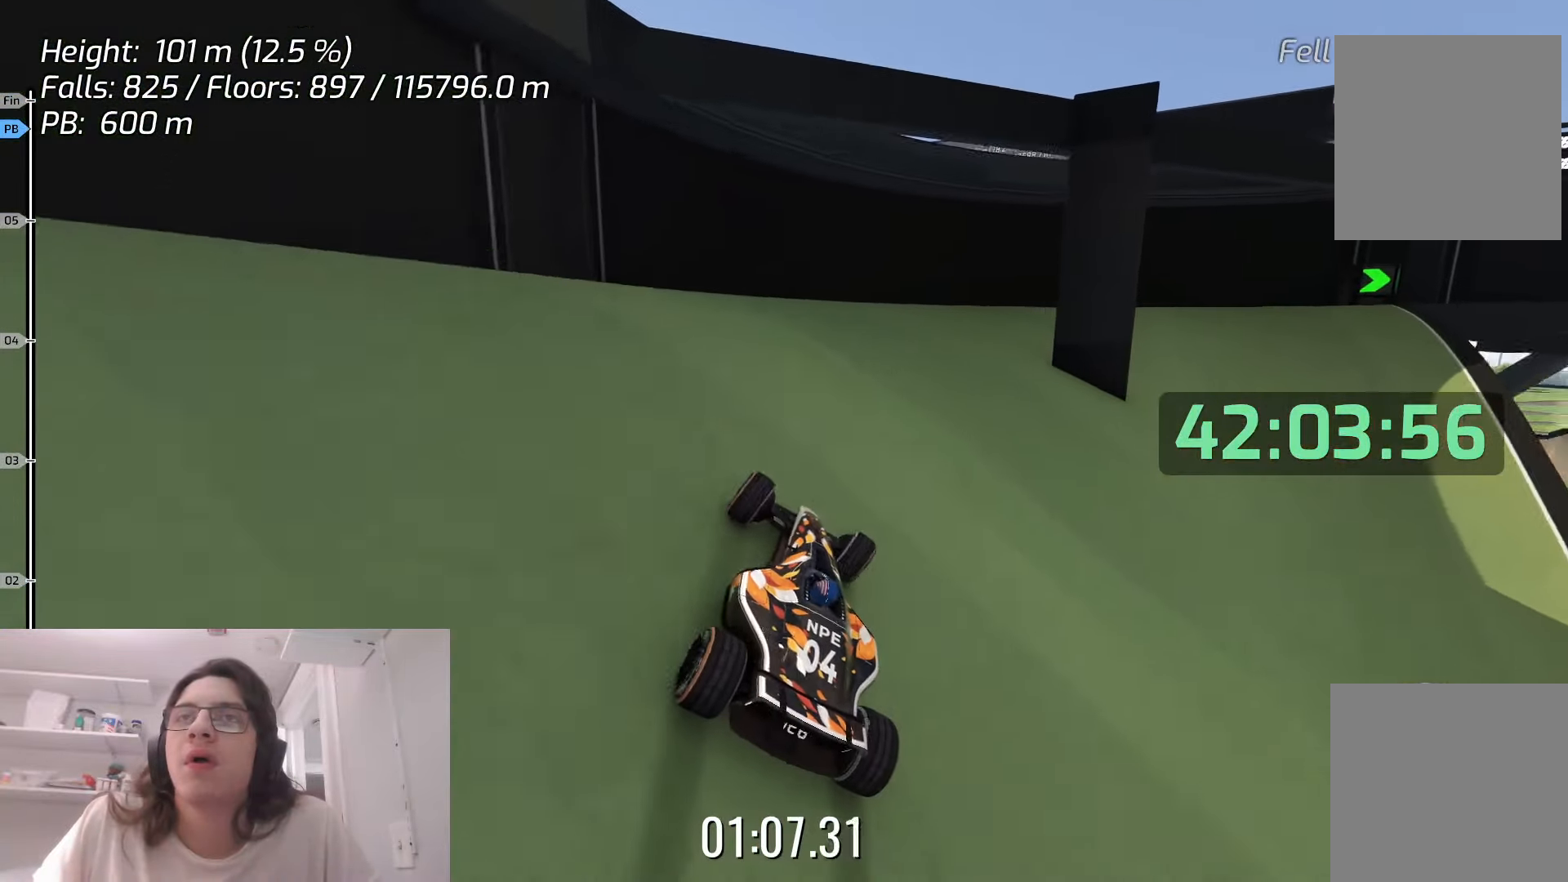
{"keys": ["right"], "events": [[233, "up", "down"], [283, "right", "down"], [366, "up", "up"]]}
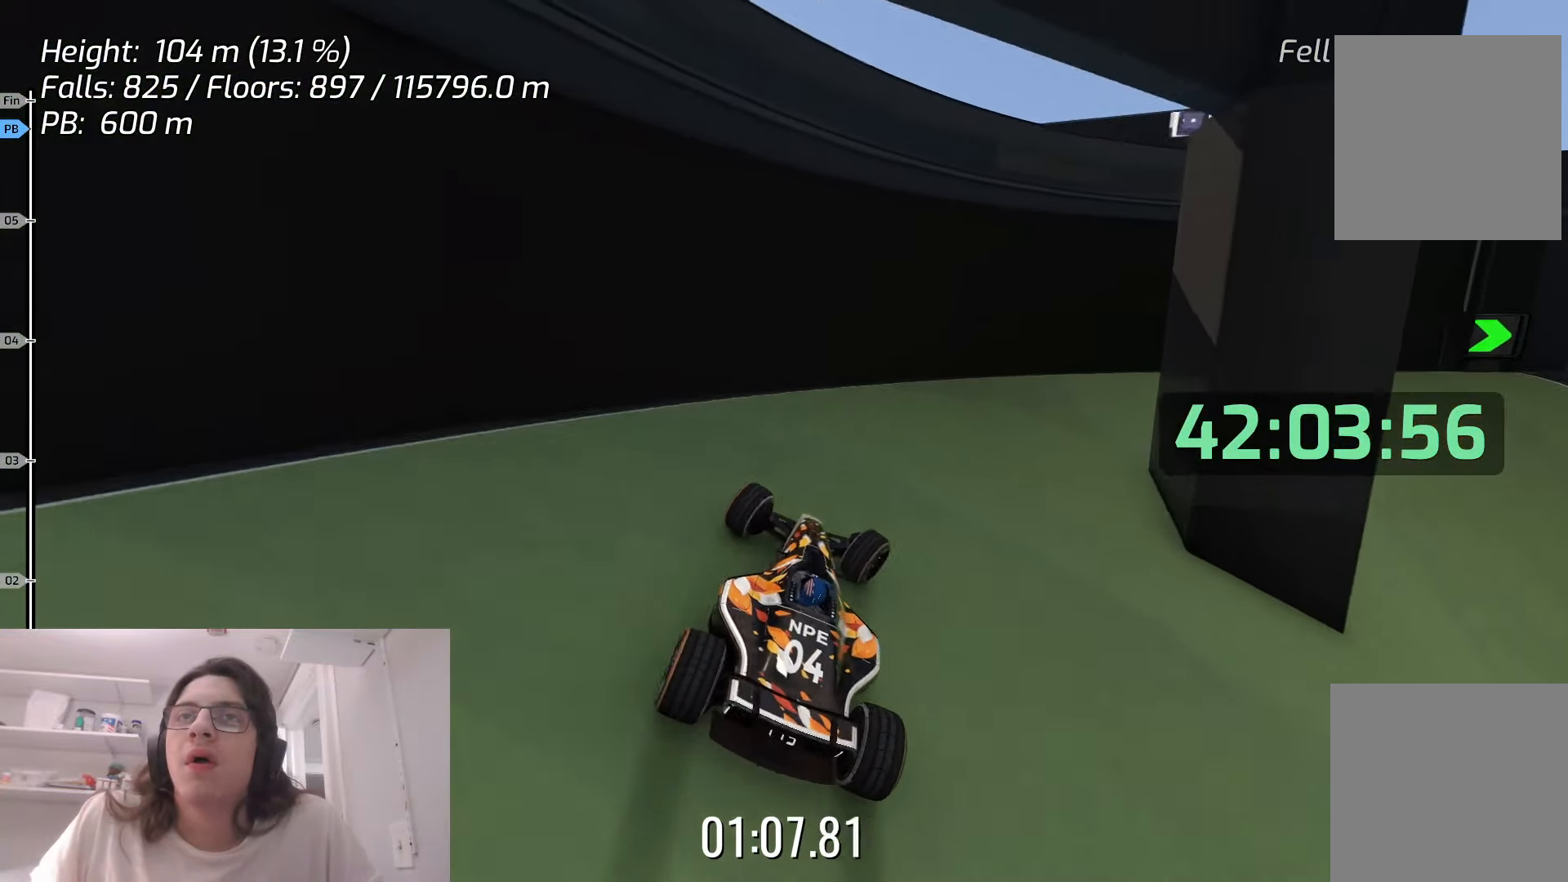
{"keys": ["right"], "events": [[433, "right", "up"], [483, "right", "down"]]}
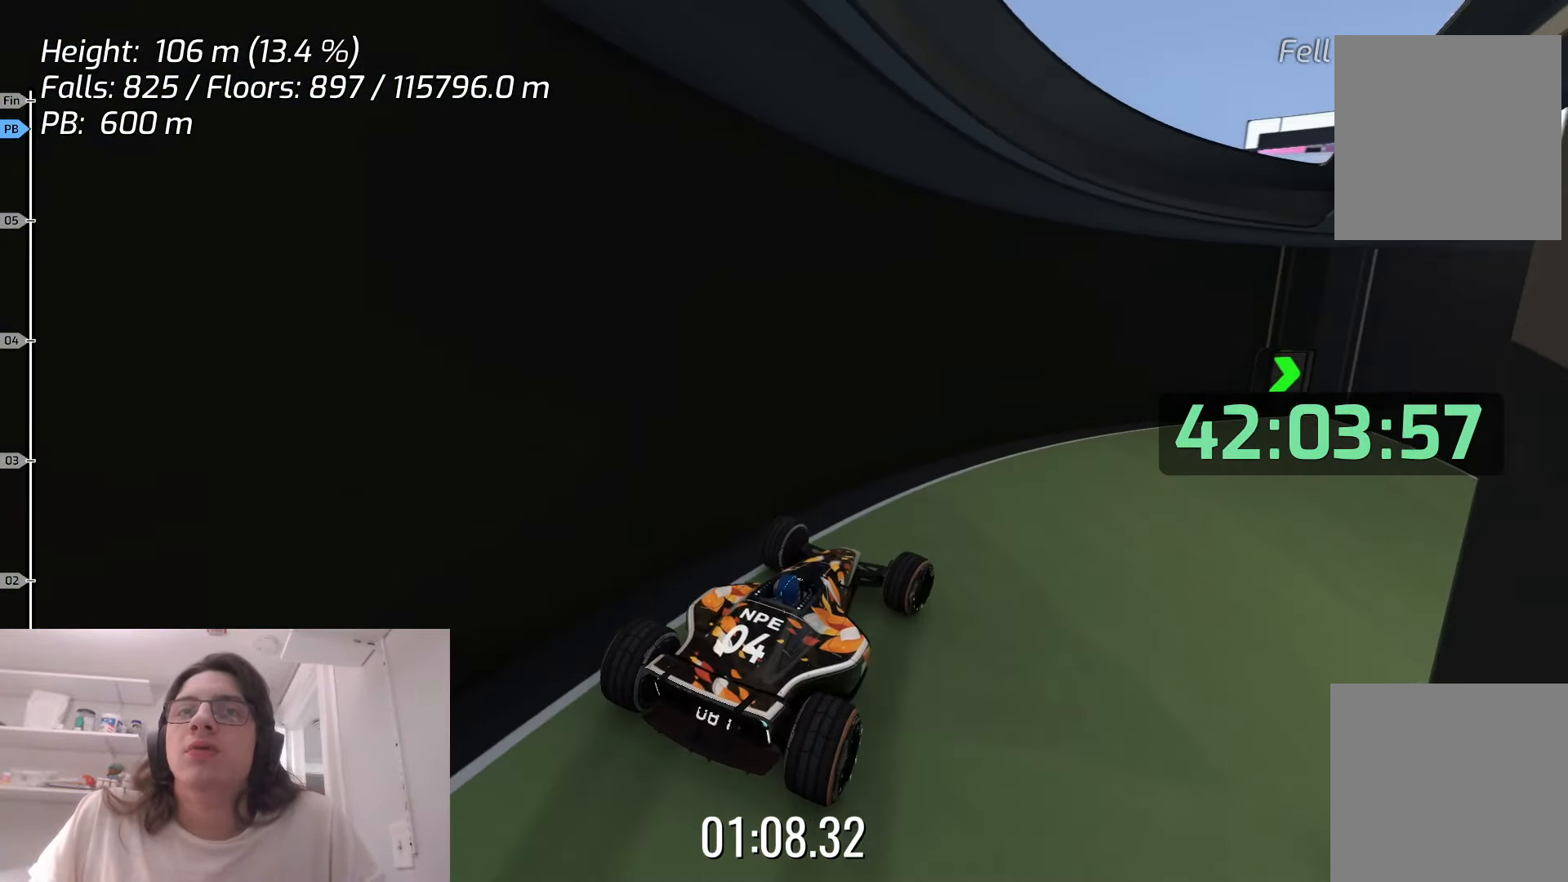
{"keys": ["right"], "events": []}
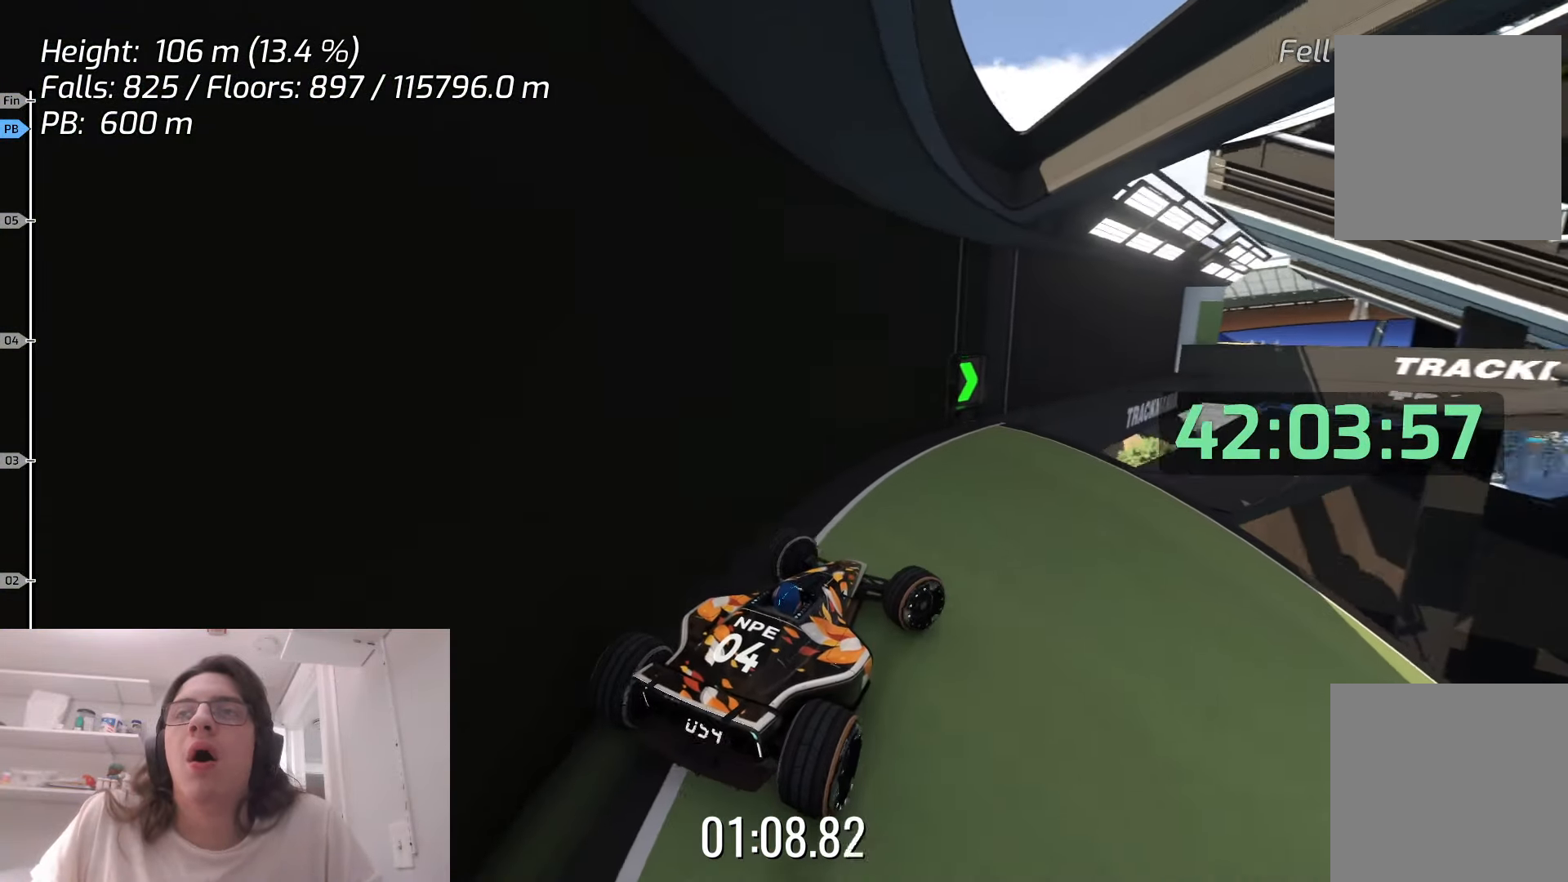
{"keys": [], "events": [[83, "right", "up"], [283, "right", "down"], [433, "right", "up"]]}
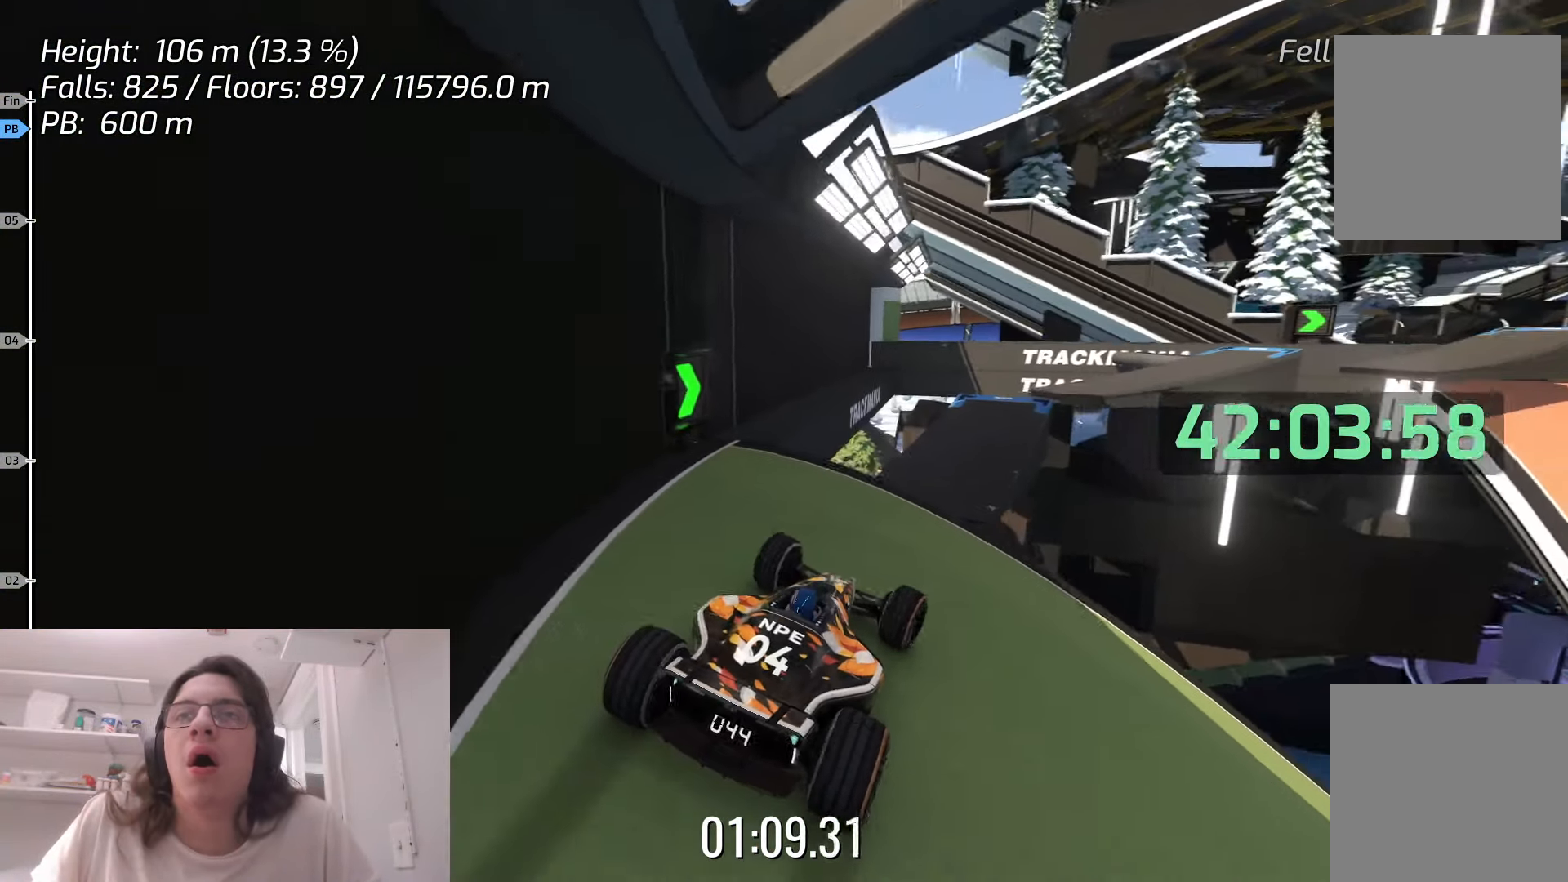
{"keys": ["right"], "events": [[50, "left", "down"], [183, "left", "up"], [433, "right", "down"]]}
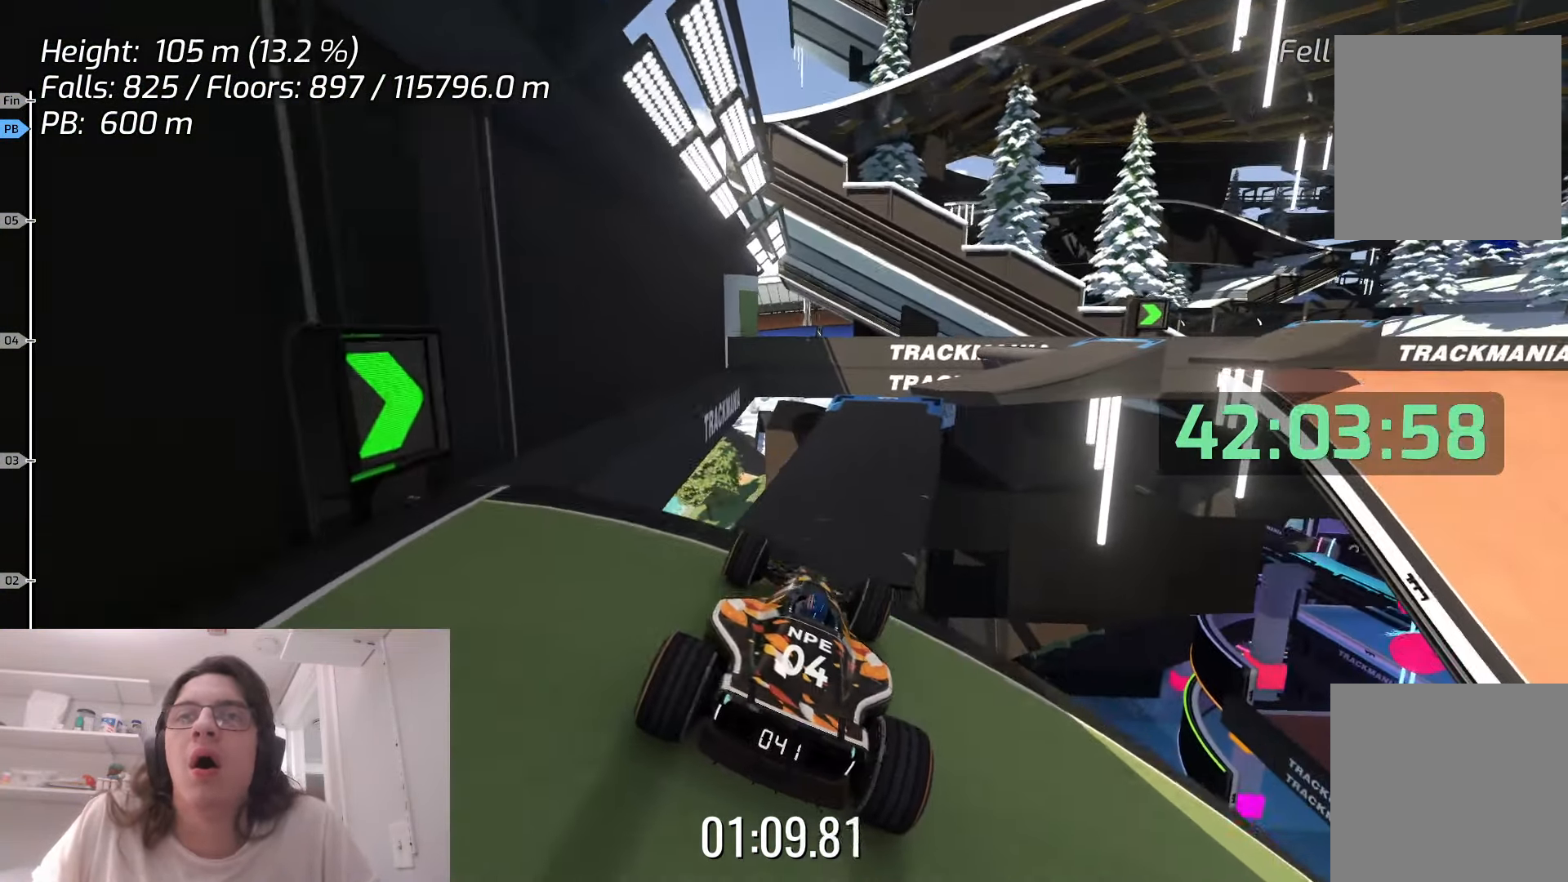
{"keys": ["right"], "events": [[50, "right", "up"], [333, "right", "down"]]}
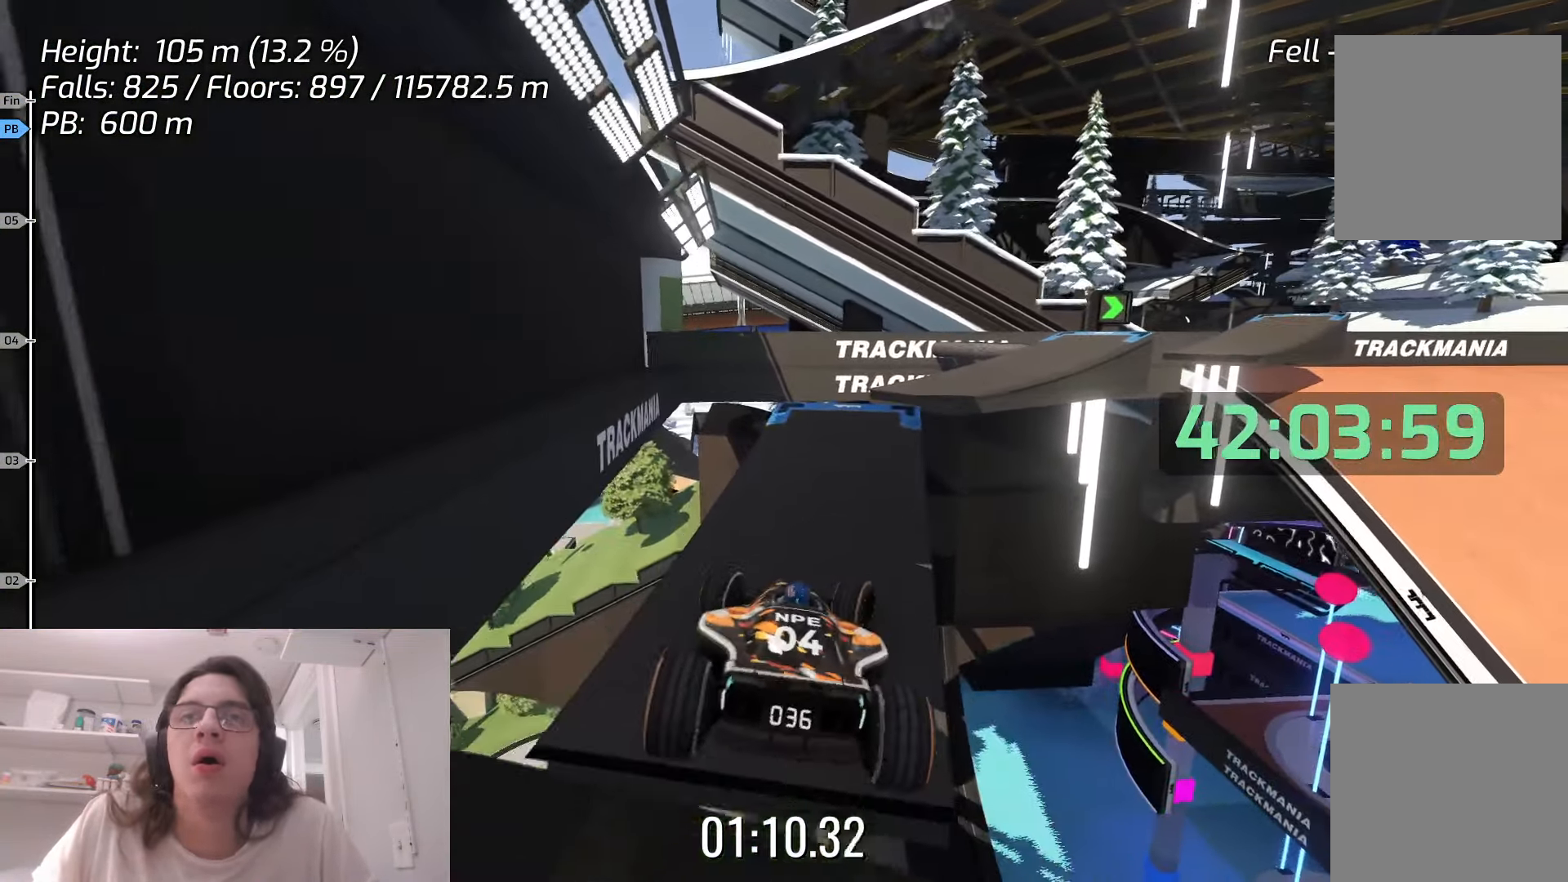
{"keys": [], "events": [[83, "right", "up"], [233, "right", "down"], [416, "right", "up"]]}
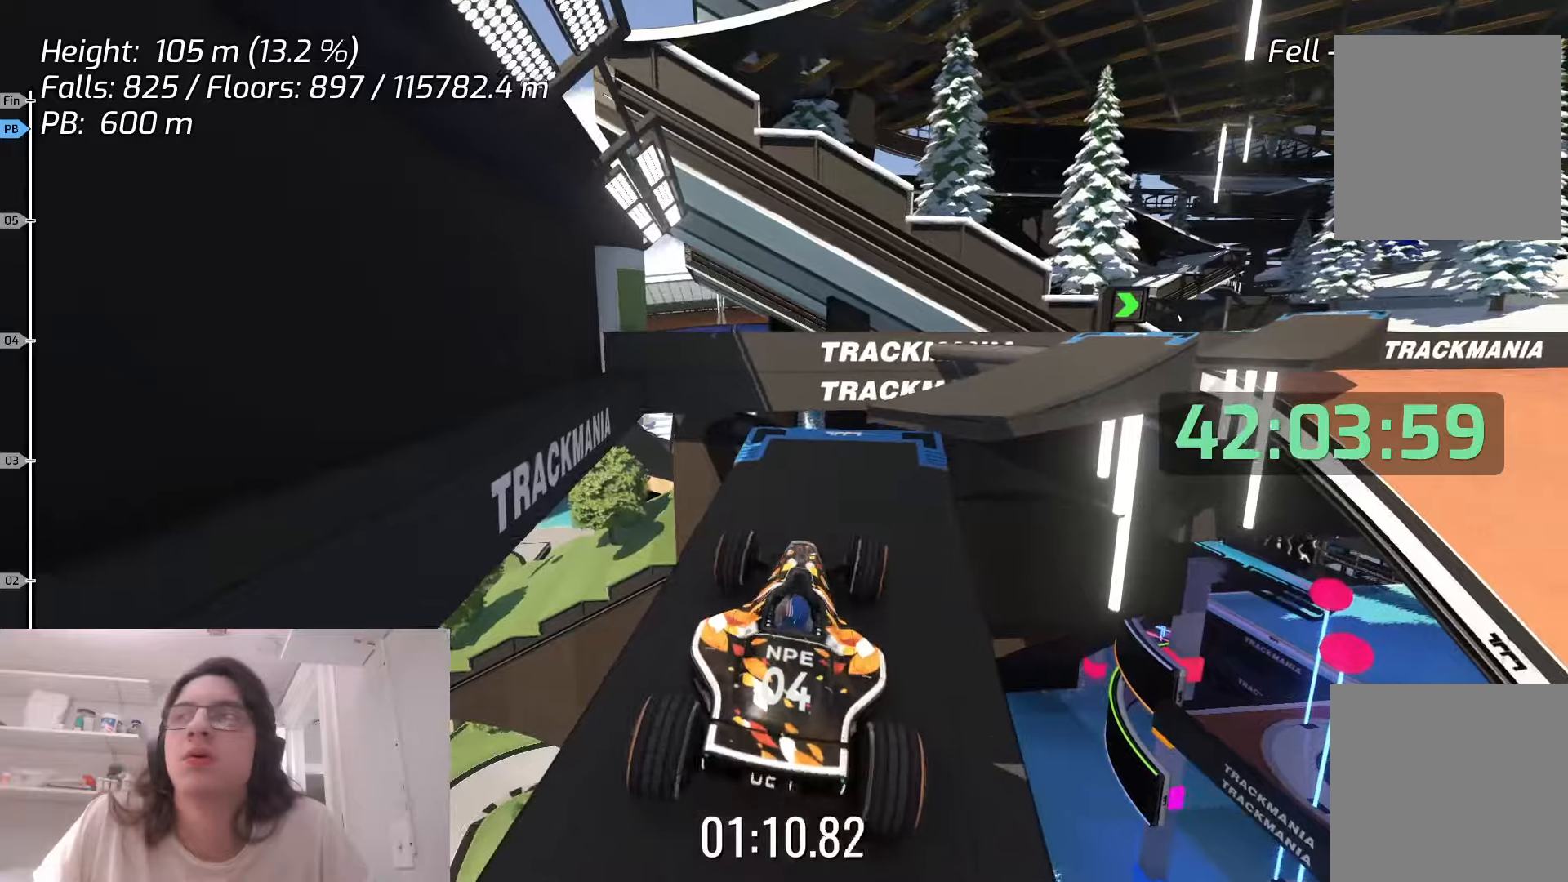
{"keys": ["down"], "events": [[83, "down", "down"]]}
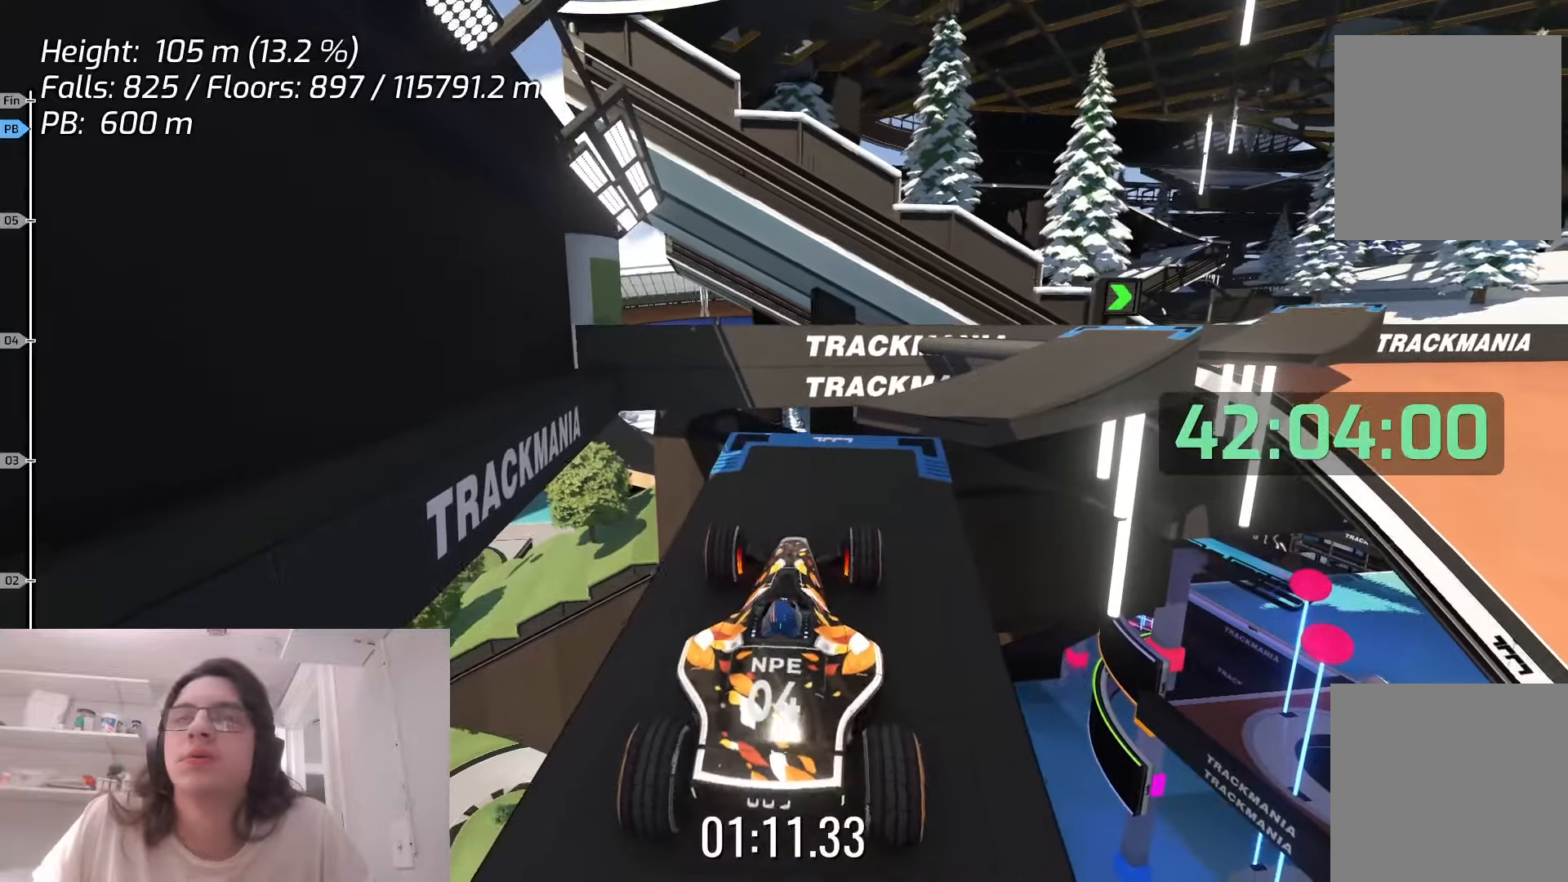
{"keys": ["down", "up"], "events": [[50, "down", "up"], [433, "down", "down"], [433, "up", "down"]]}
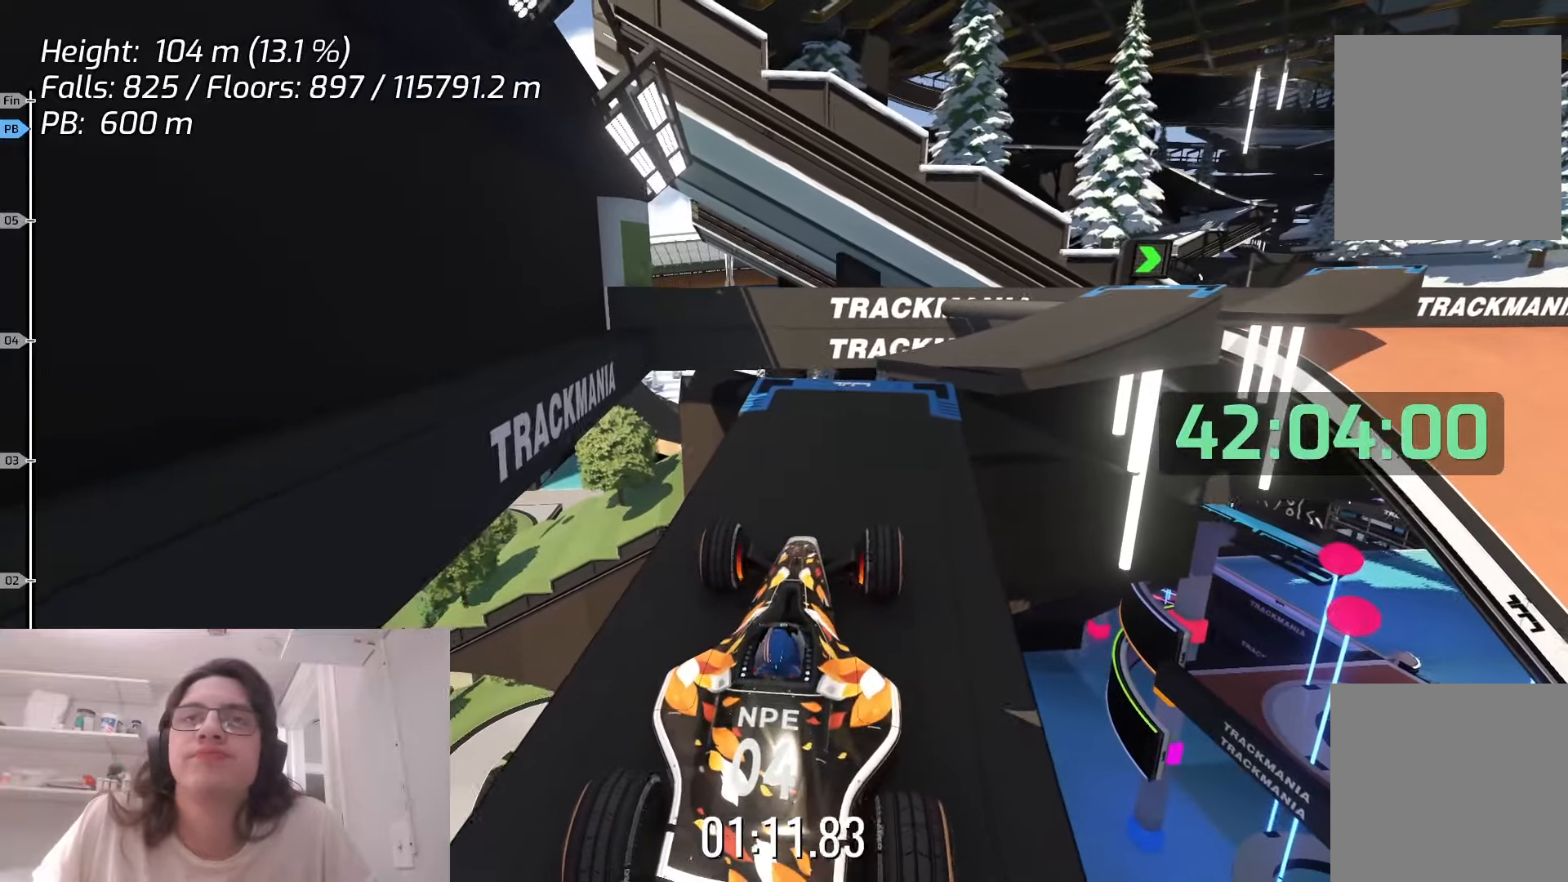
{"keys": ["up"], "events": [[116, "down", "up"]]}
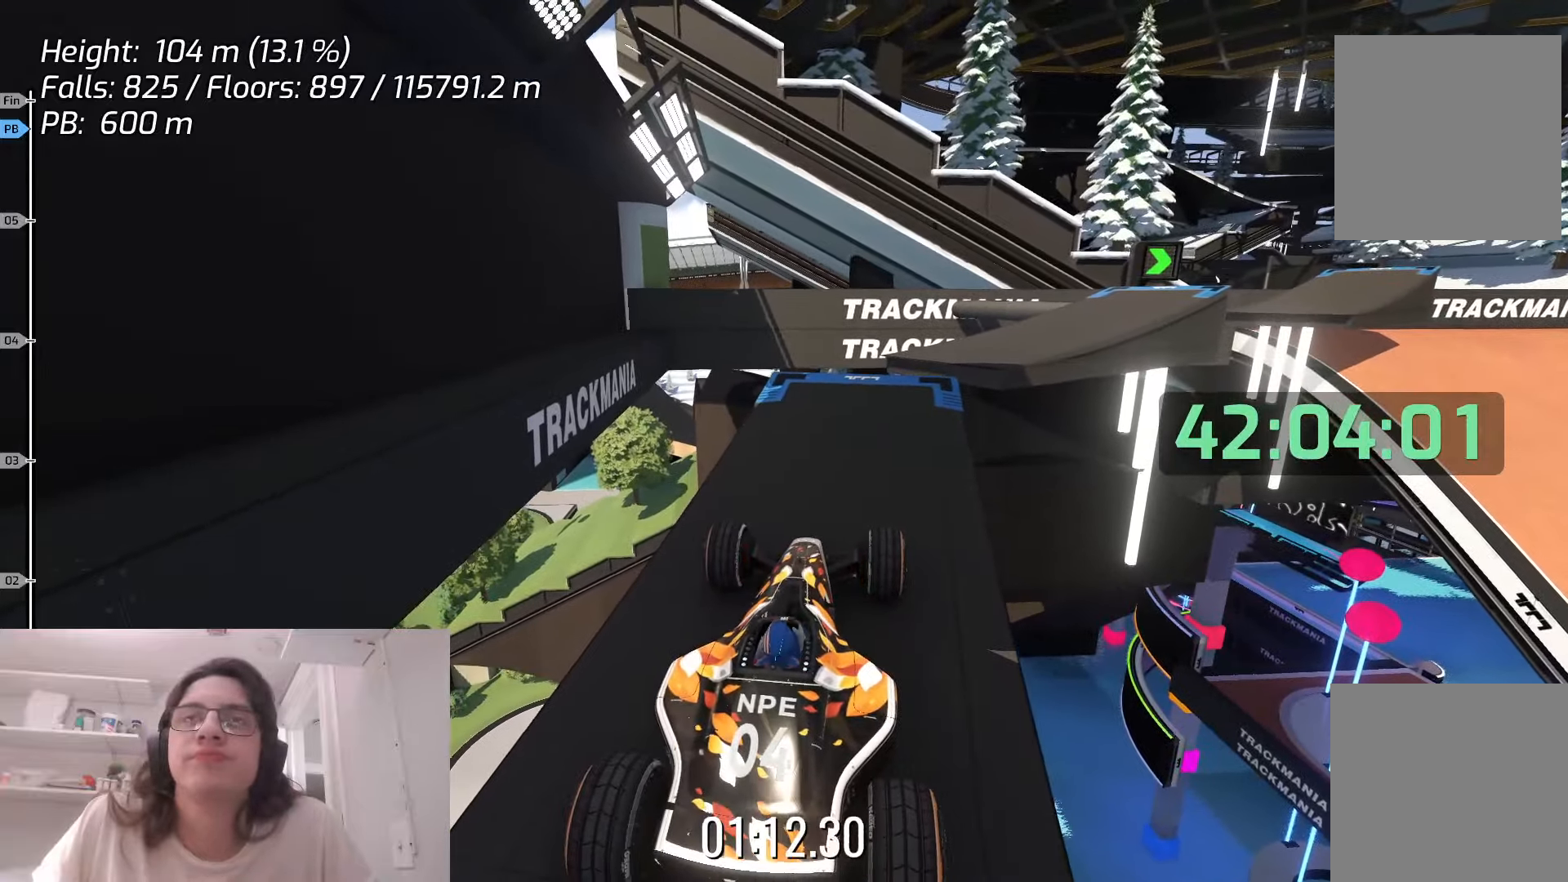
{"keys": ["up"], "events": [[16, "right", "down"], [200, "right", "up"]]}
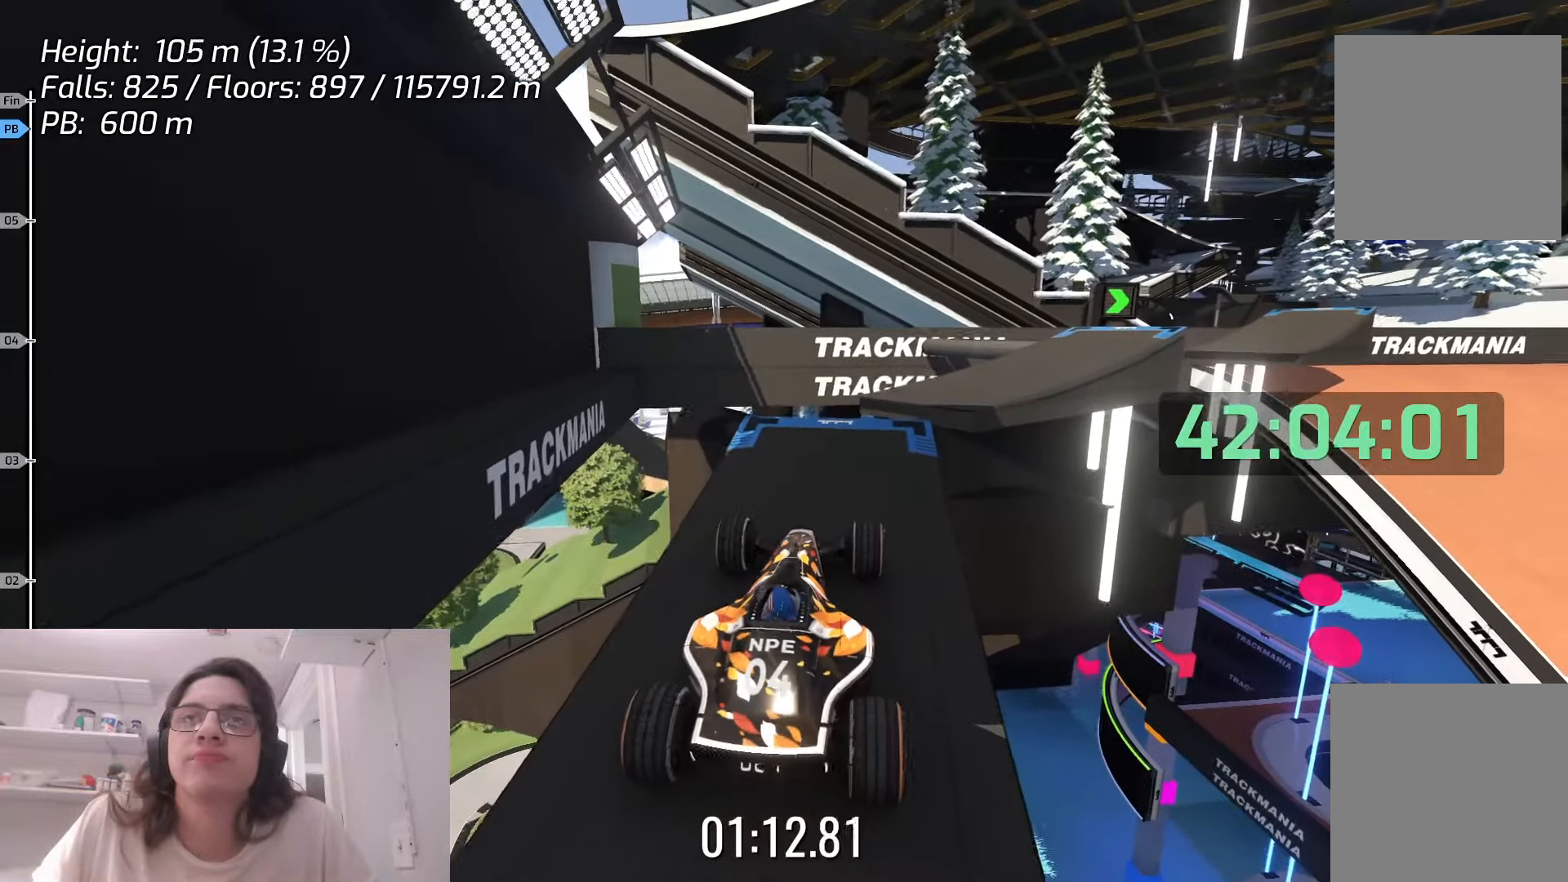
{"keys": ["right", "up"], "events": [[16, "right", "down"], [266, "right", "up"], [466, "right", "down"]]}
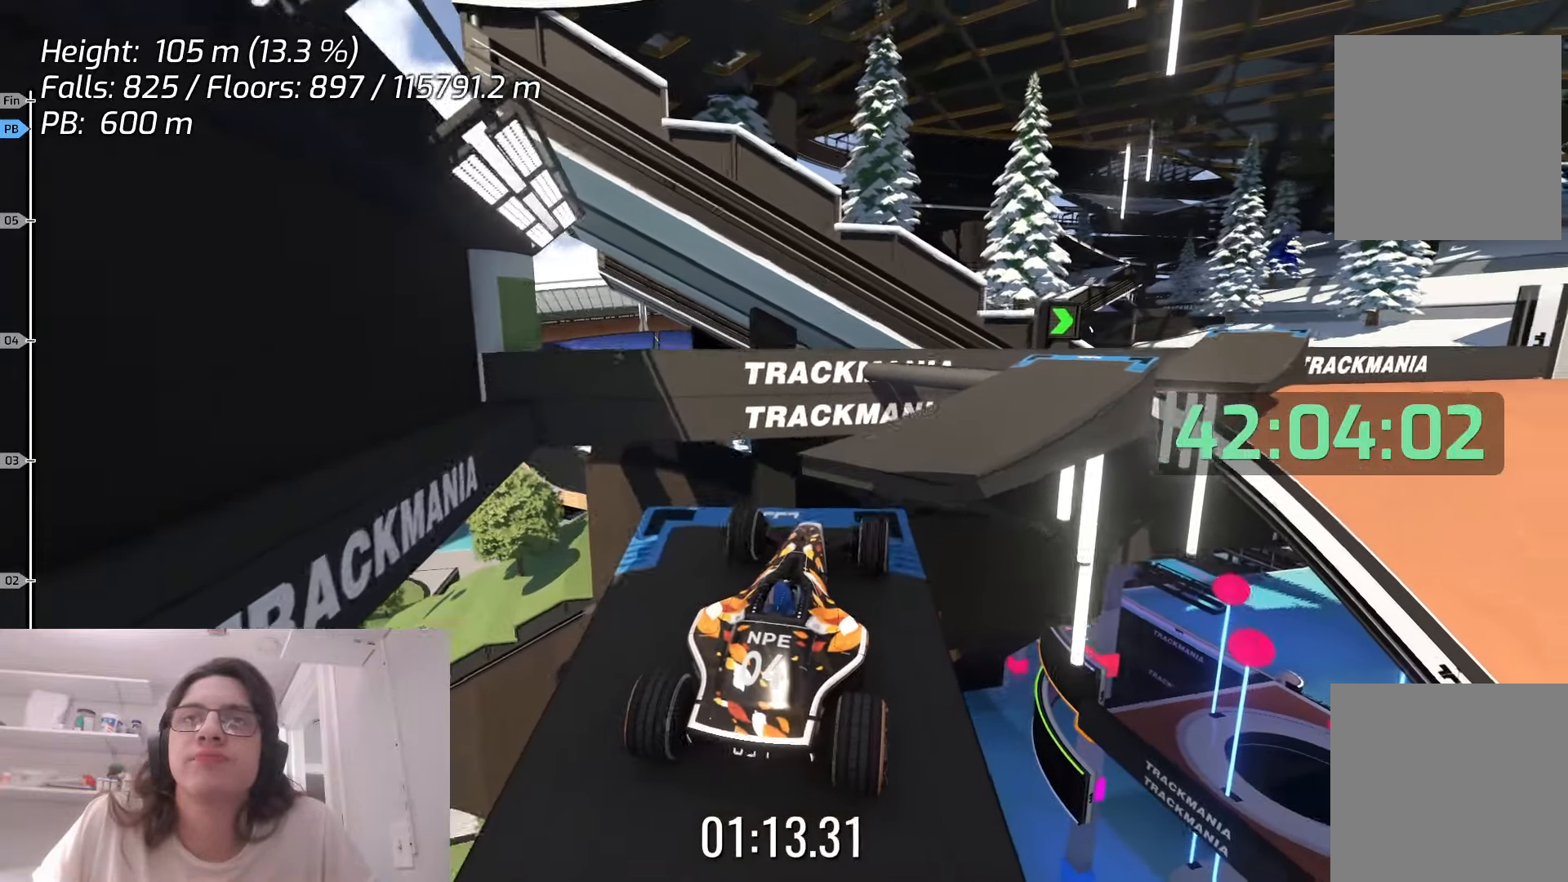
{"keys": ["up"], "events": [[366, "right", "up"]]}
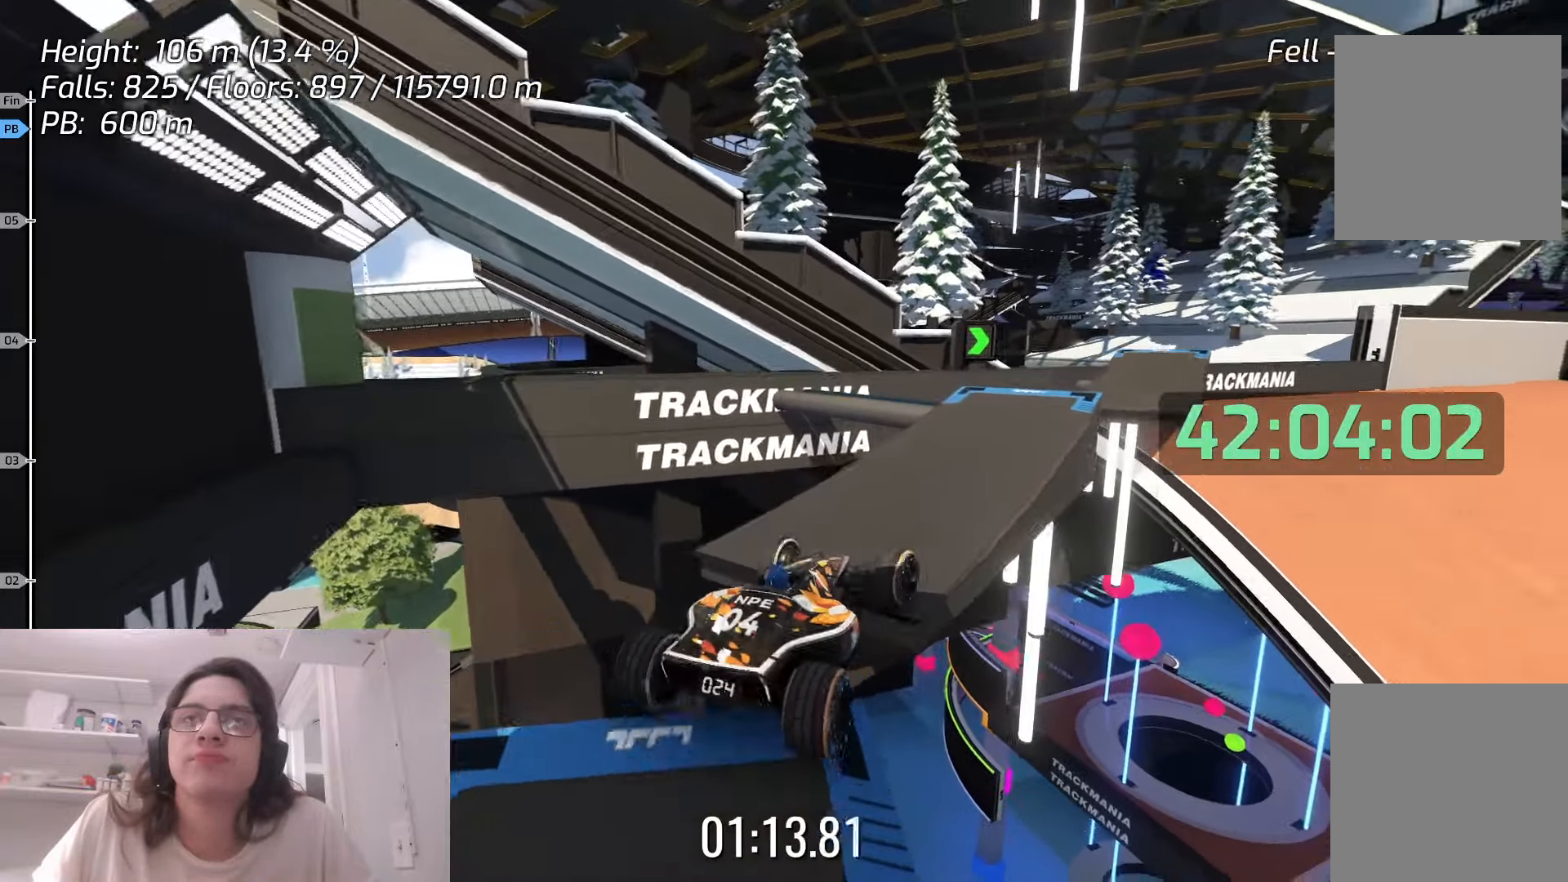
{"keys": ["right", "up"], "events": [[450, "right", "down"]]}
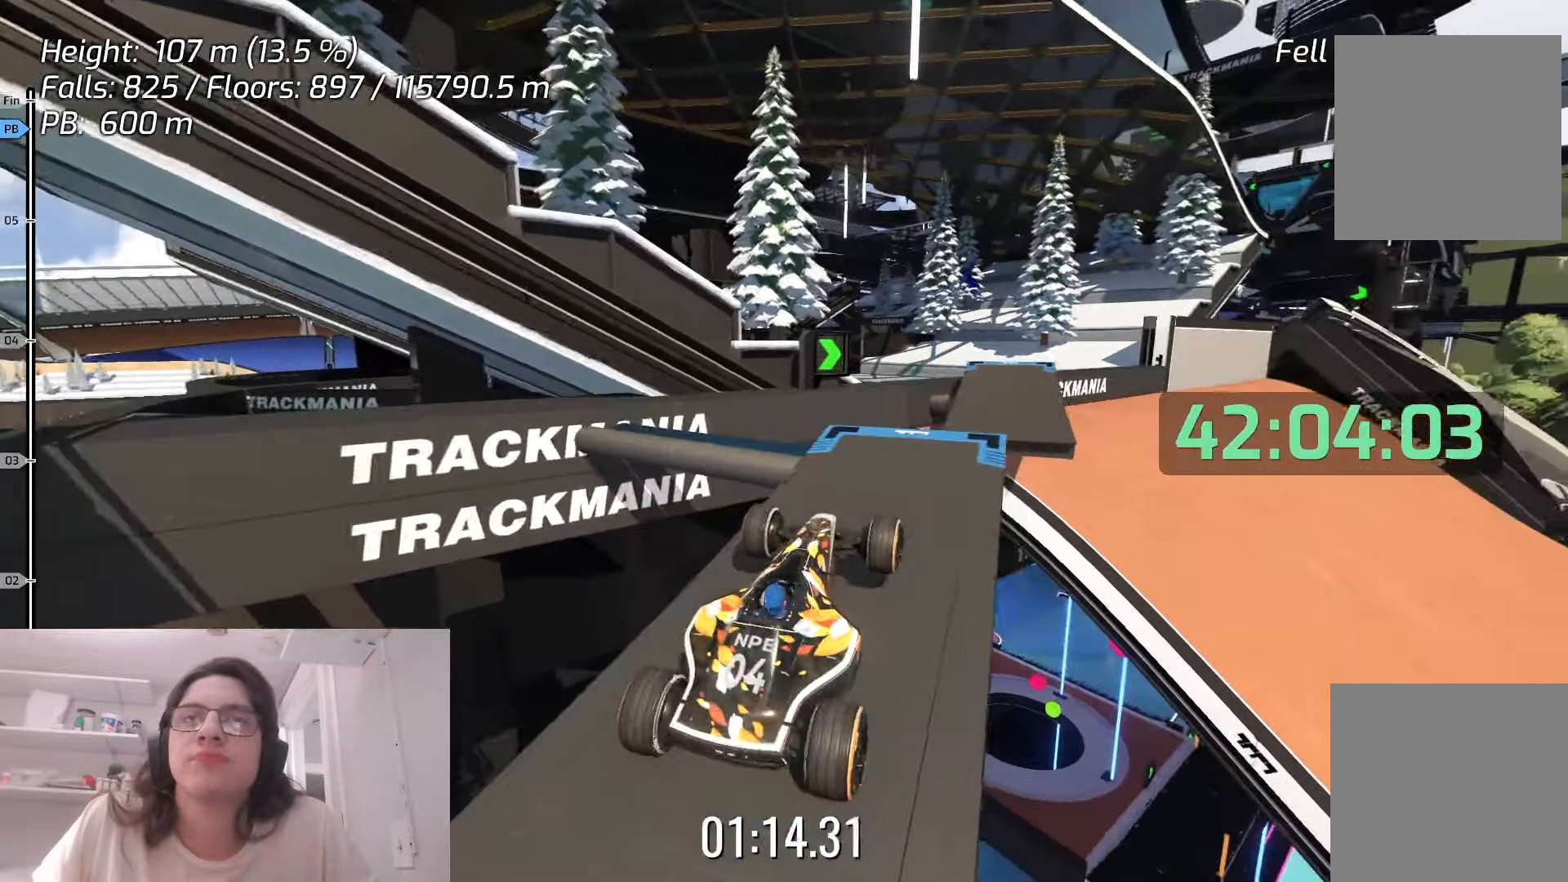
{"keys": ["up"], "events": [[166, "right", "up"]]}
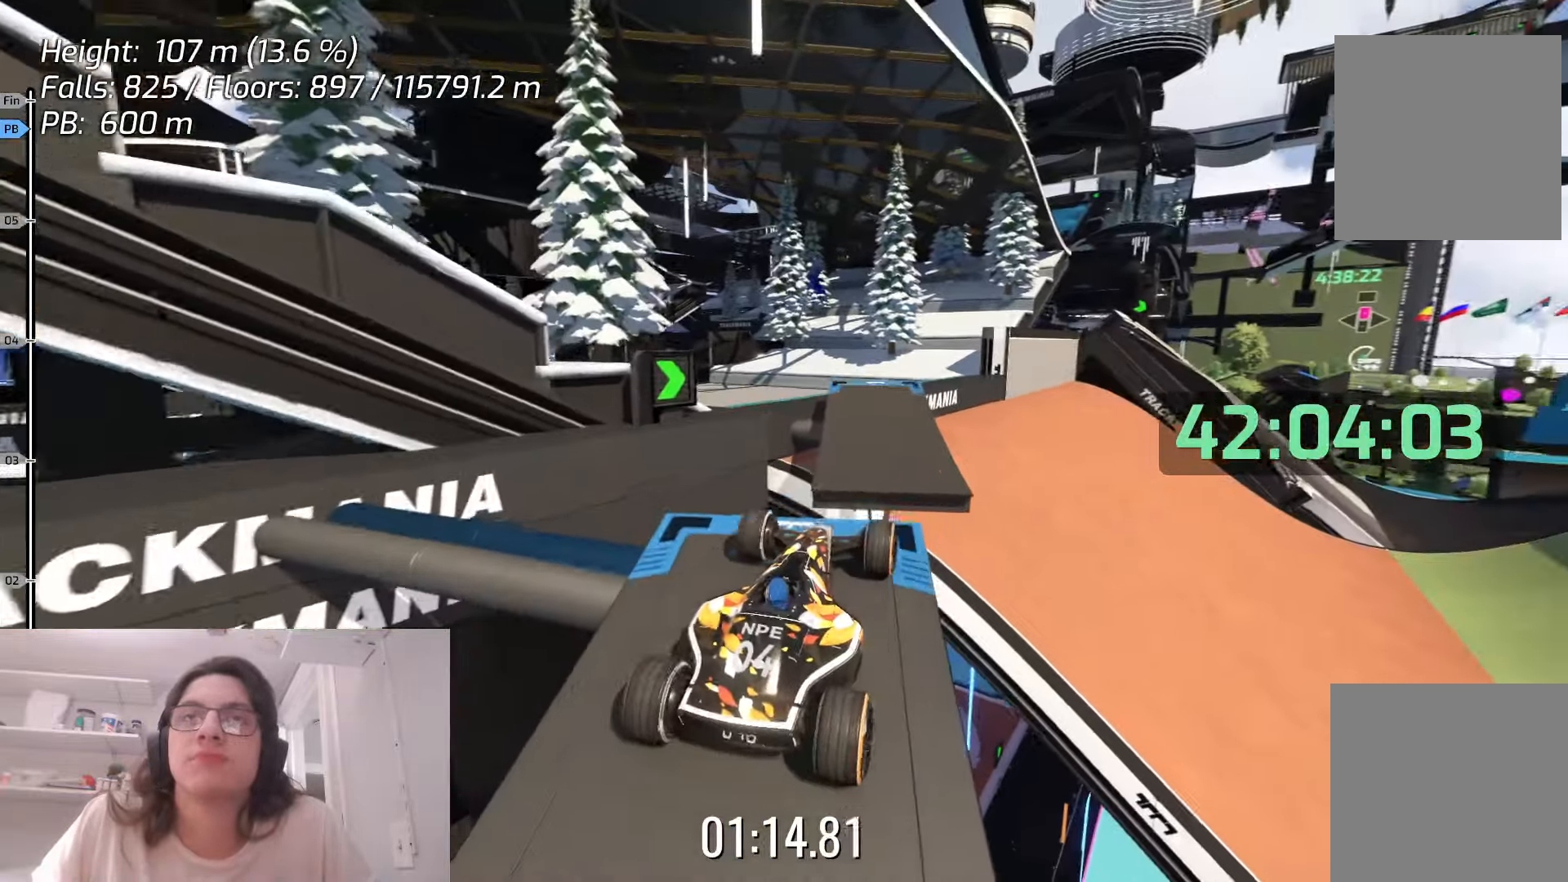
{"keys": ["up"], "events": []}
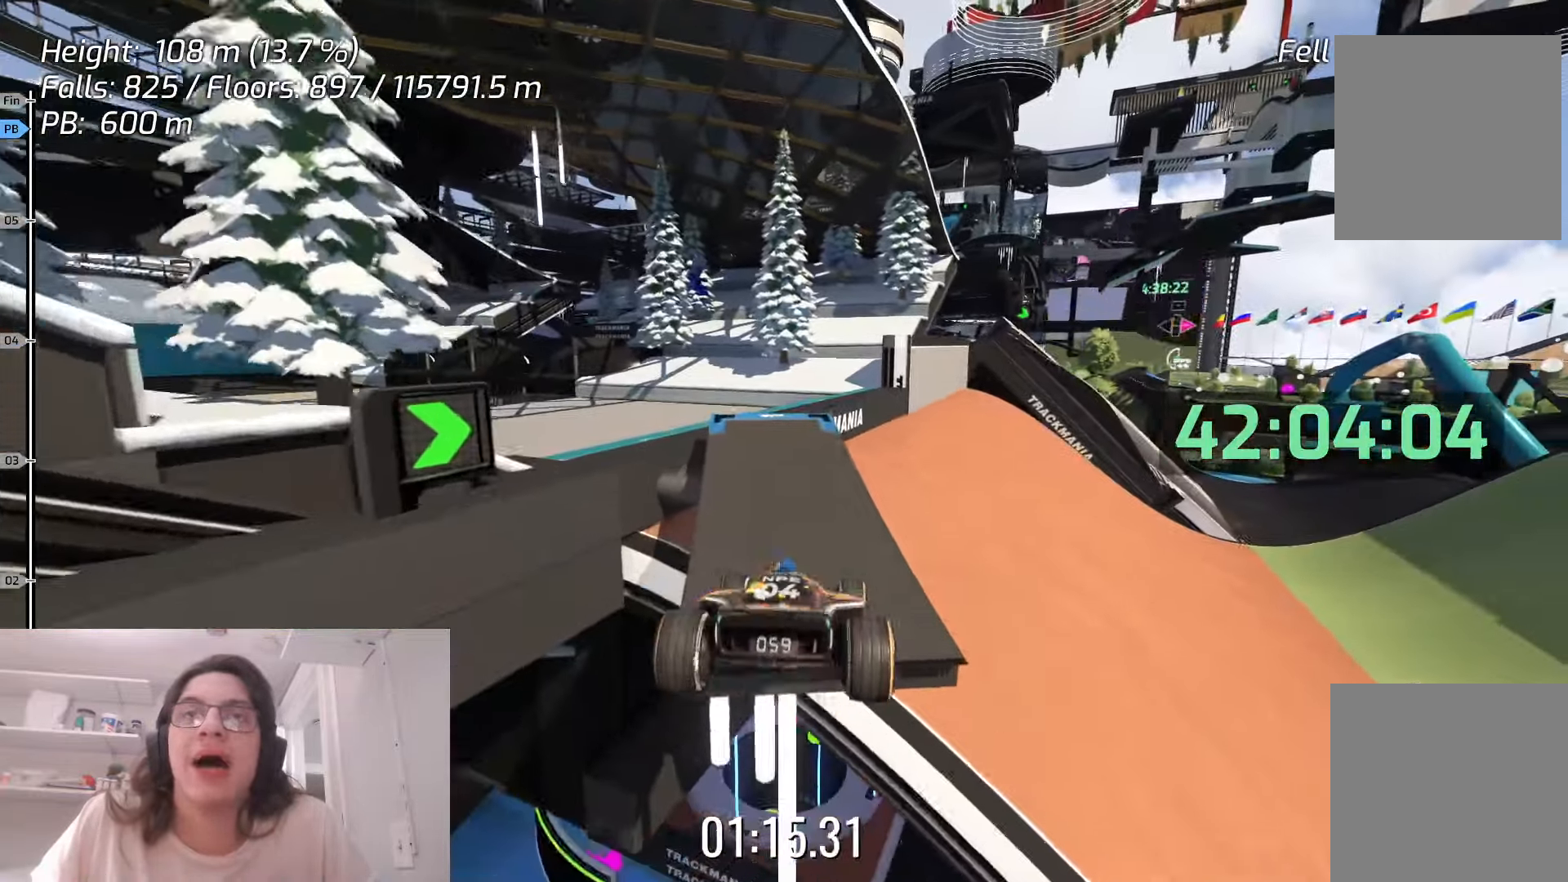
{"keys": ["left", "up"], "events": [[133, "left", "down"]]}
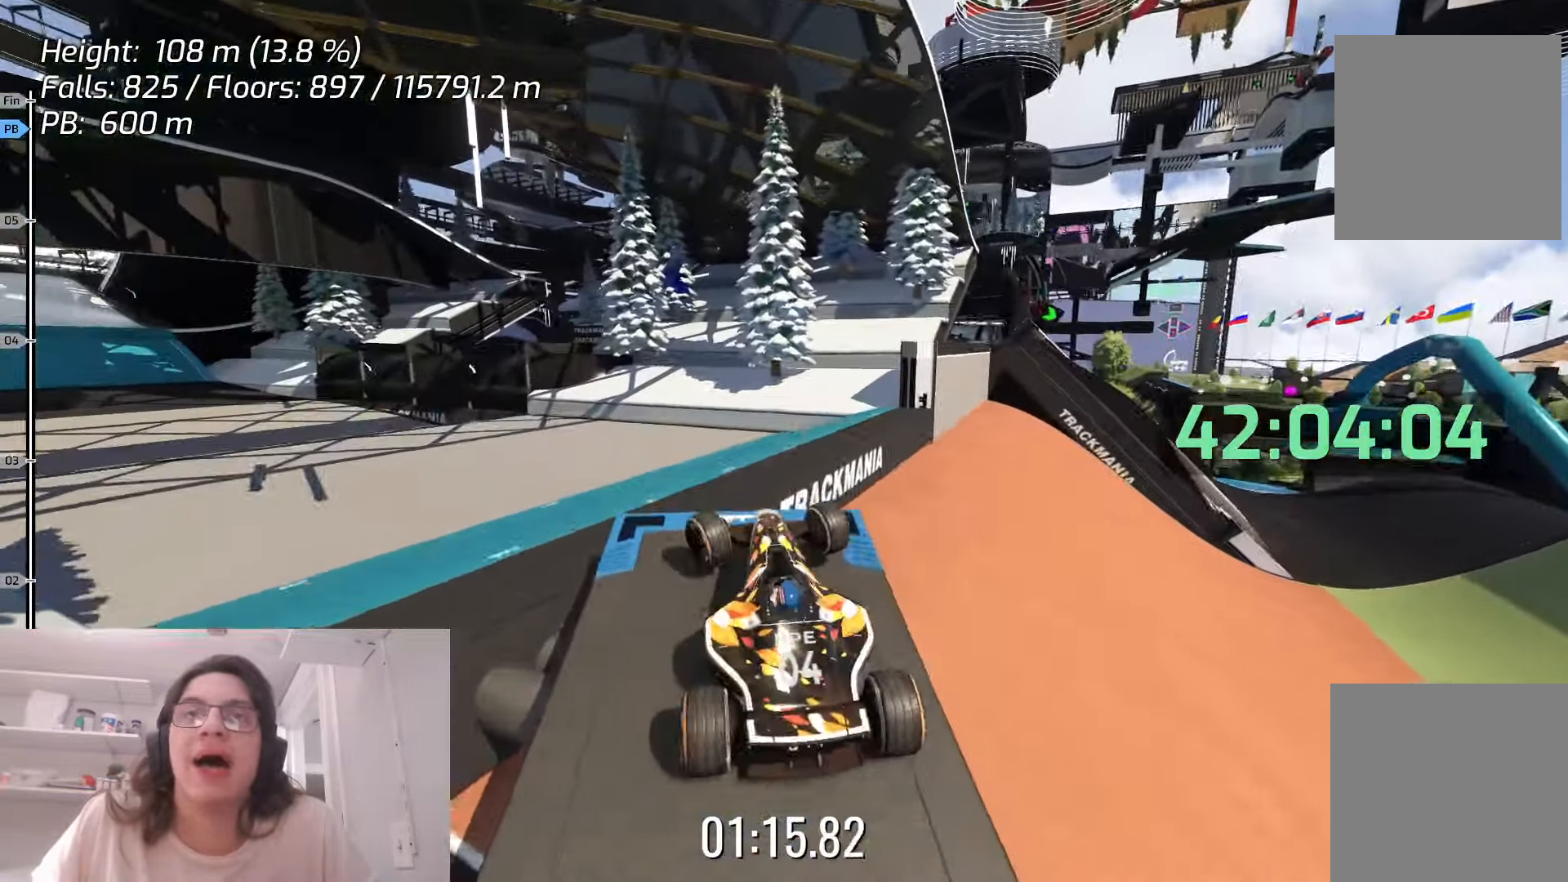
{"keys": ["down", "up"], "events": [[283, "left", "up"], [466, "down", "down"]]}
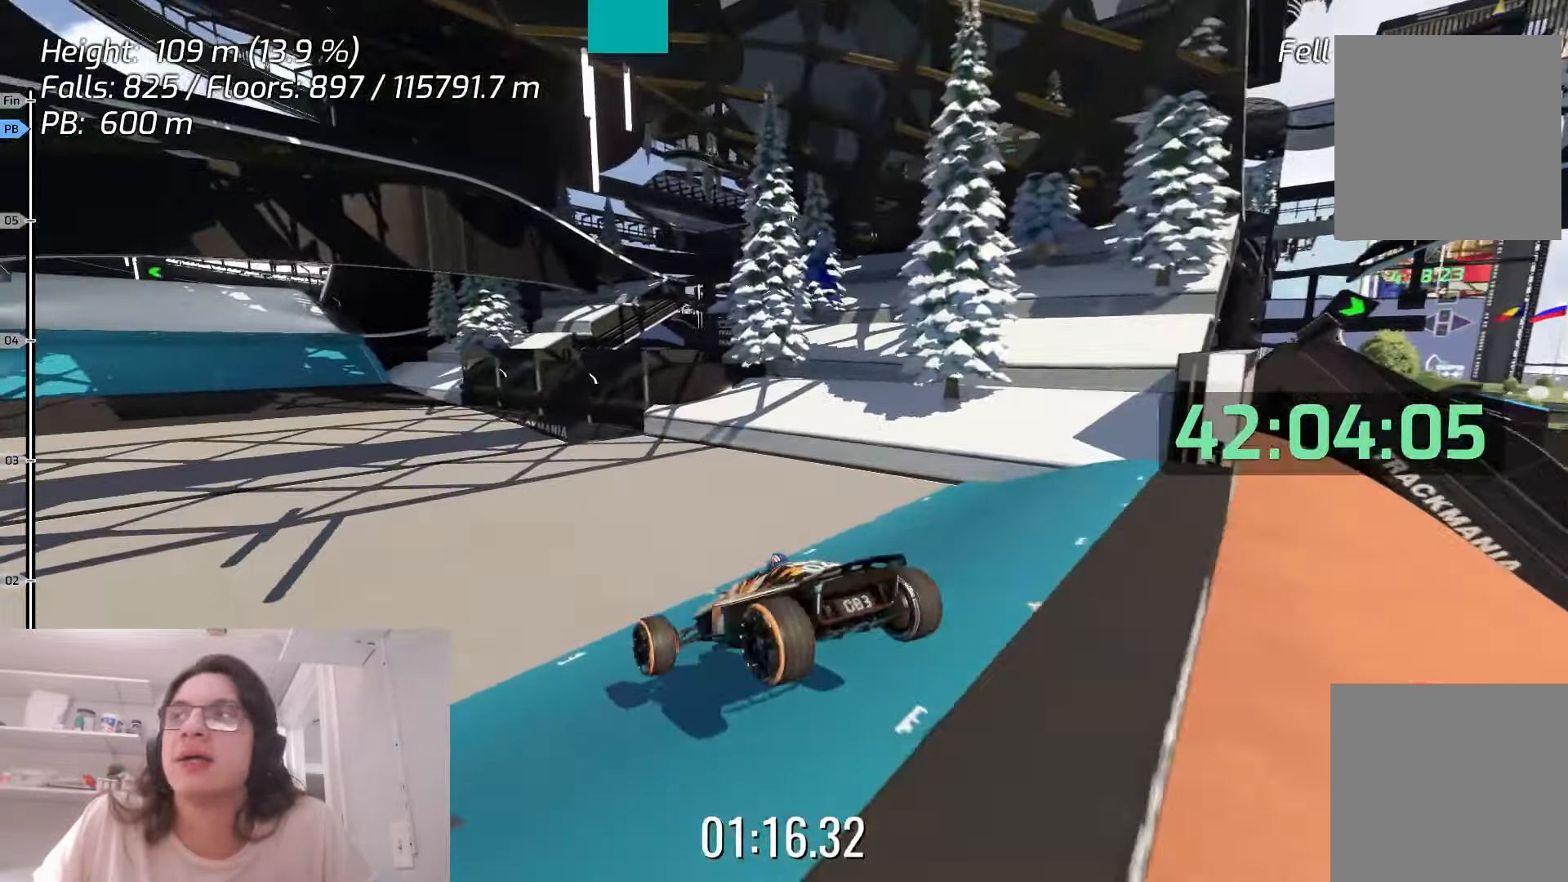
{"keys": ["up"], "events": [[133, "down", "up"]]}
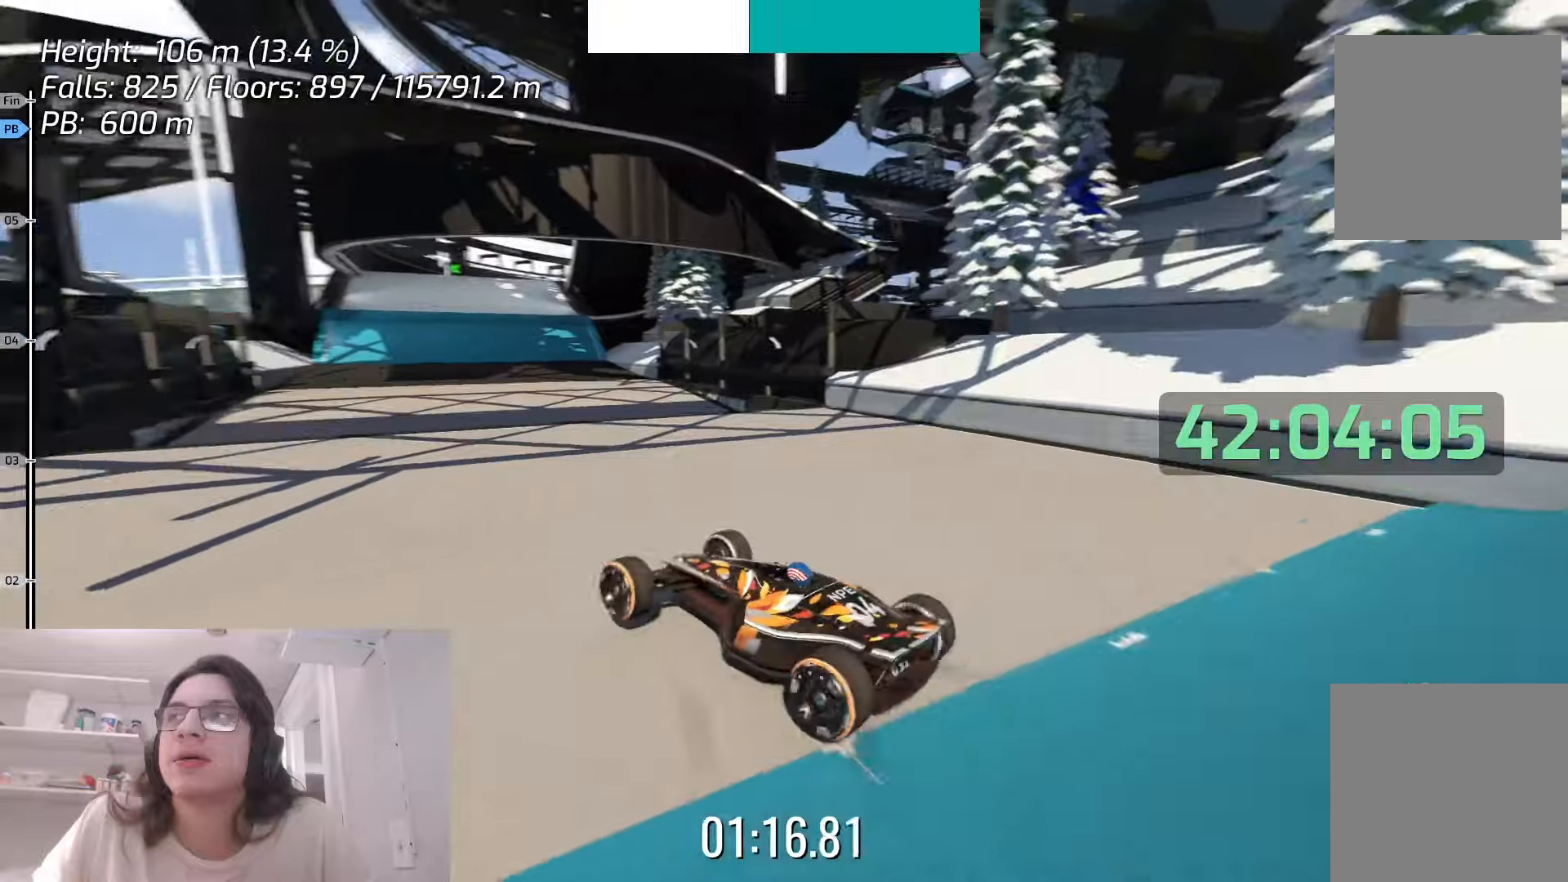
{"keys": ["up"], "events": [[216, "right", "down"], [383, "right", "up"]]}
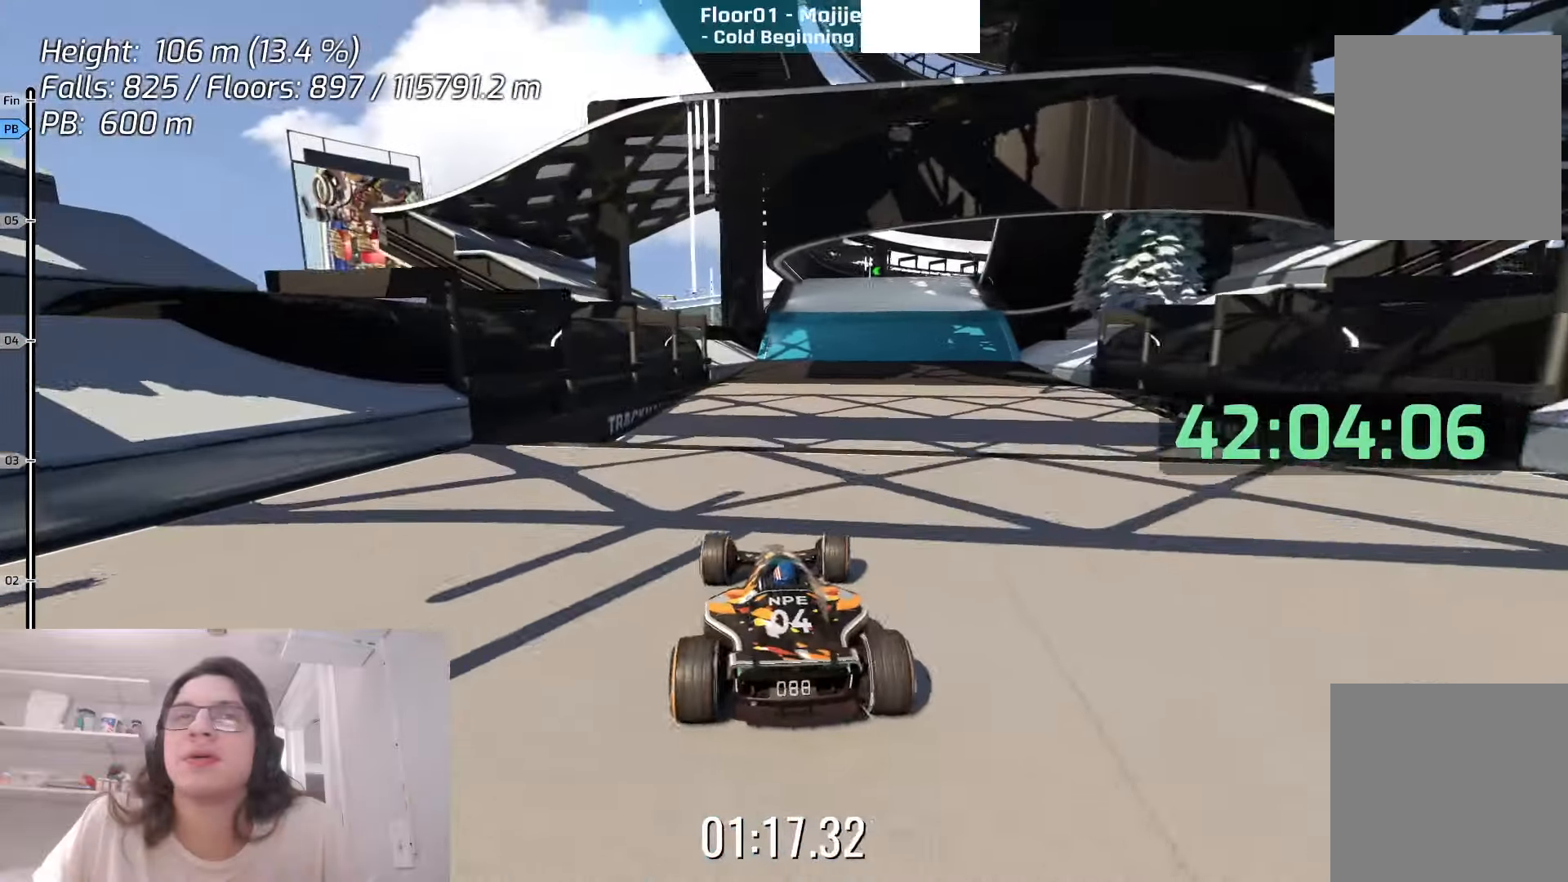
{"keys": ["up"], "events": [[233, "right", "down"], [400, "right", "up"]]}
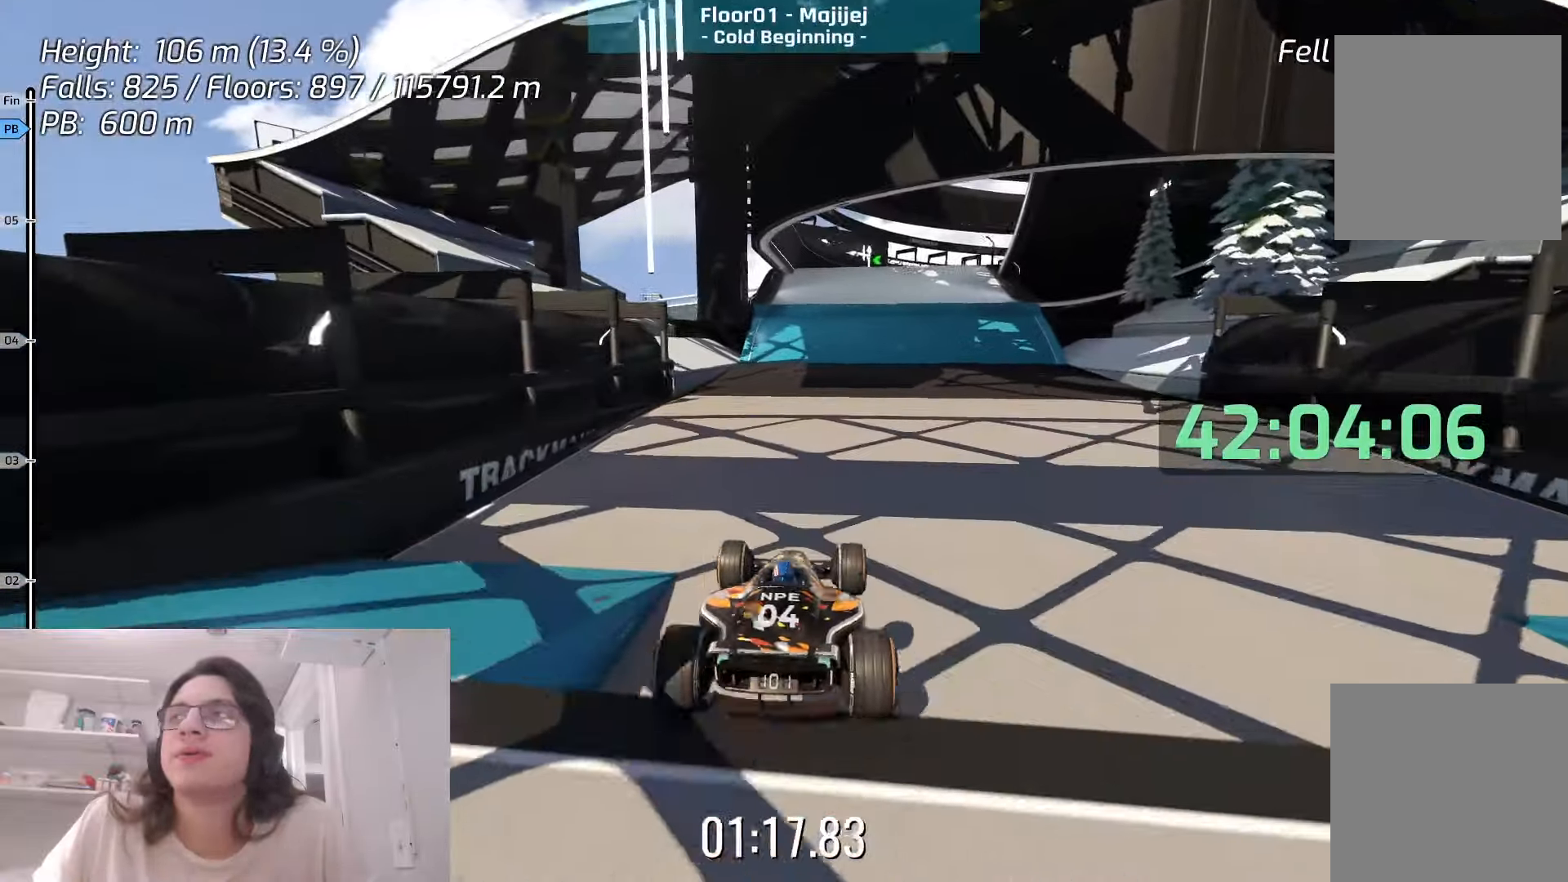
{"keys": ["up"], "events": [[16, "down", "down"], [83, "up", "up"], [116, "up", "down"], [183, "down", "up"]]}
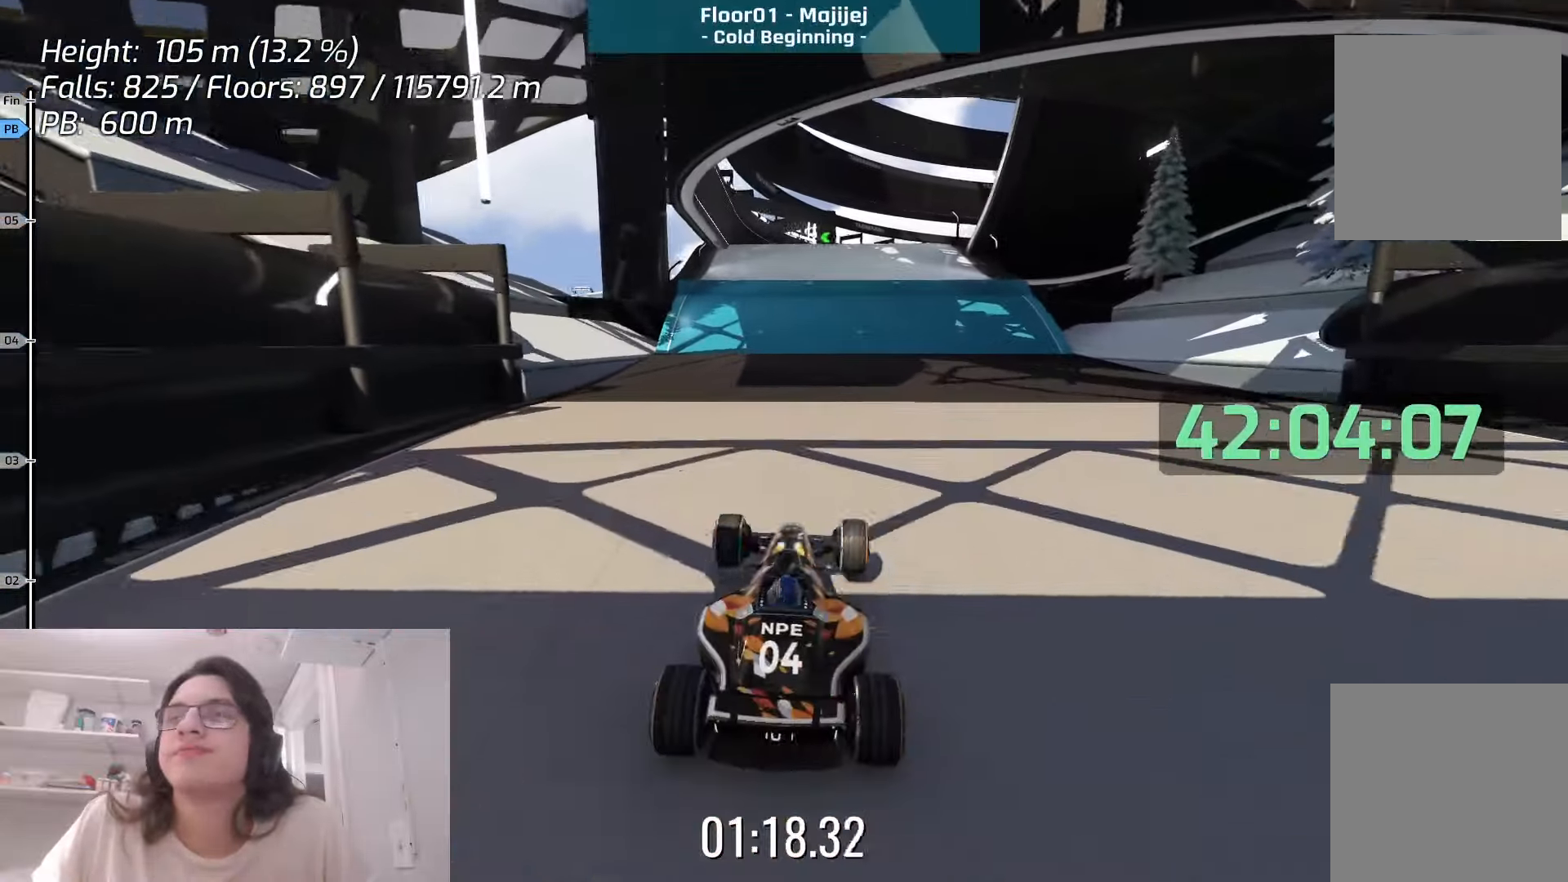
{"keys": ["up"]}
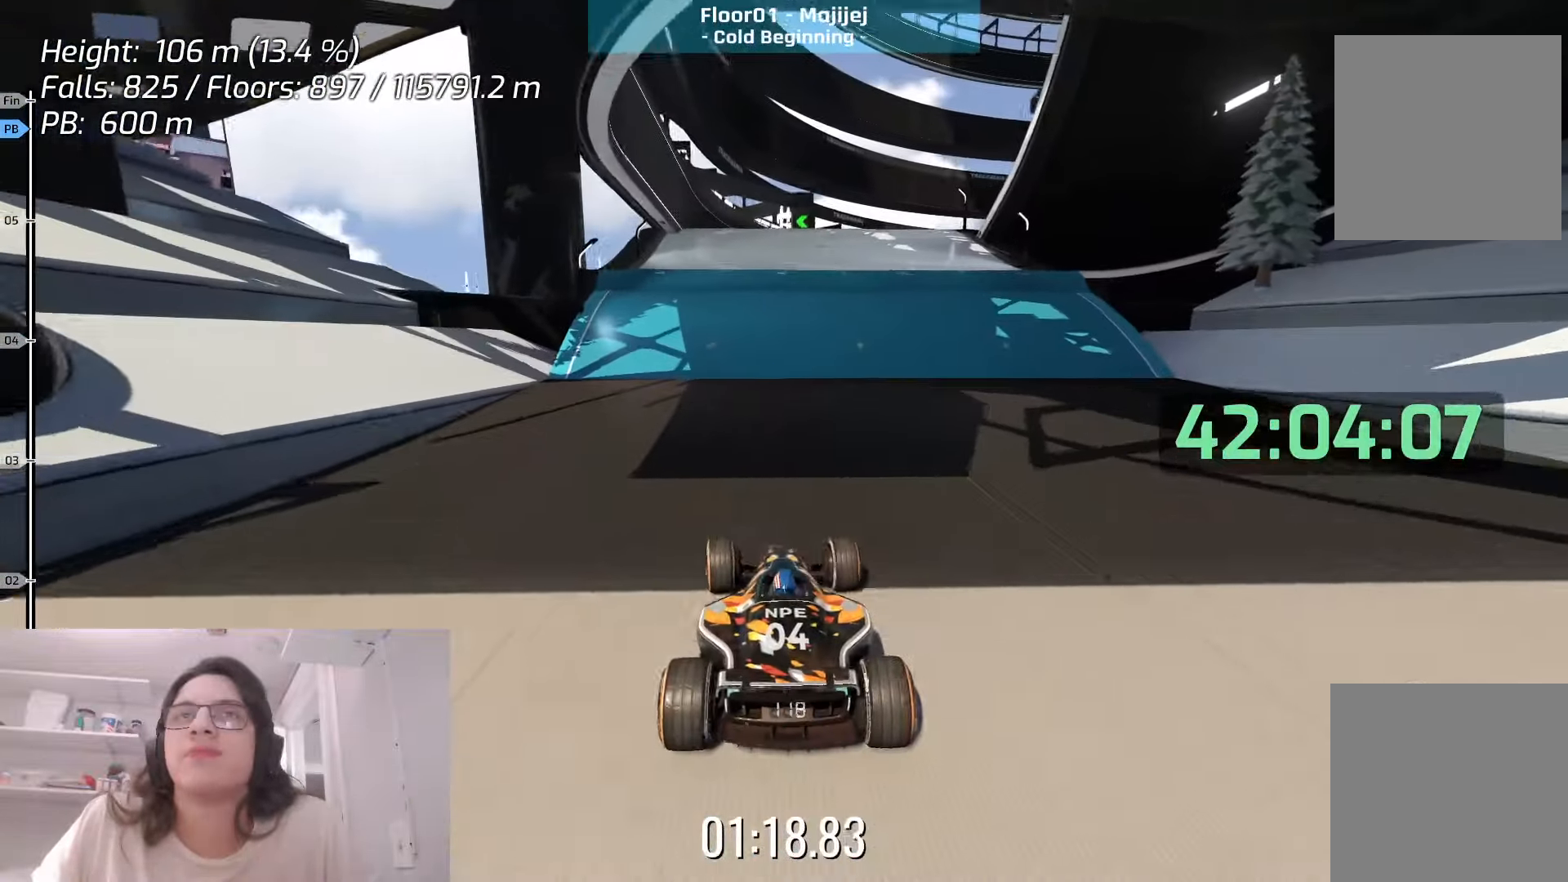
{"keys": ["up"], "events": []}
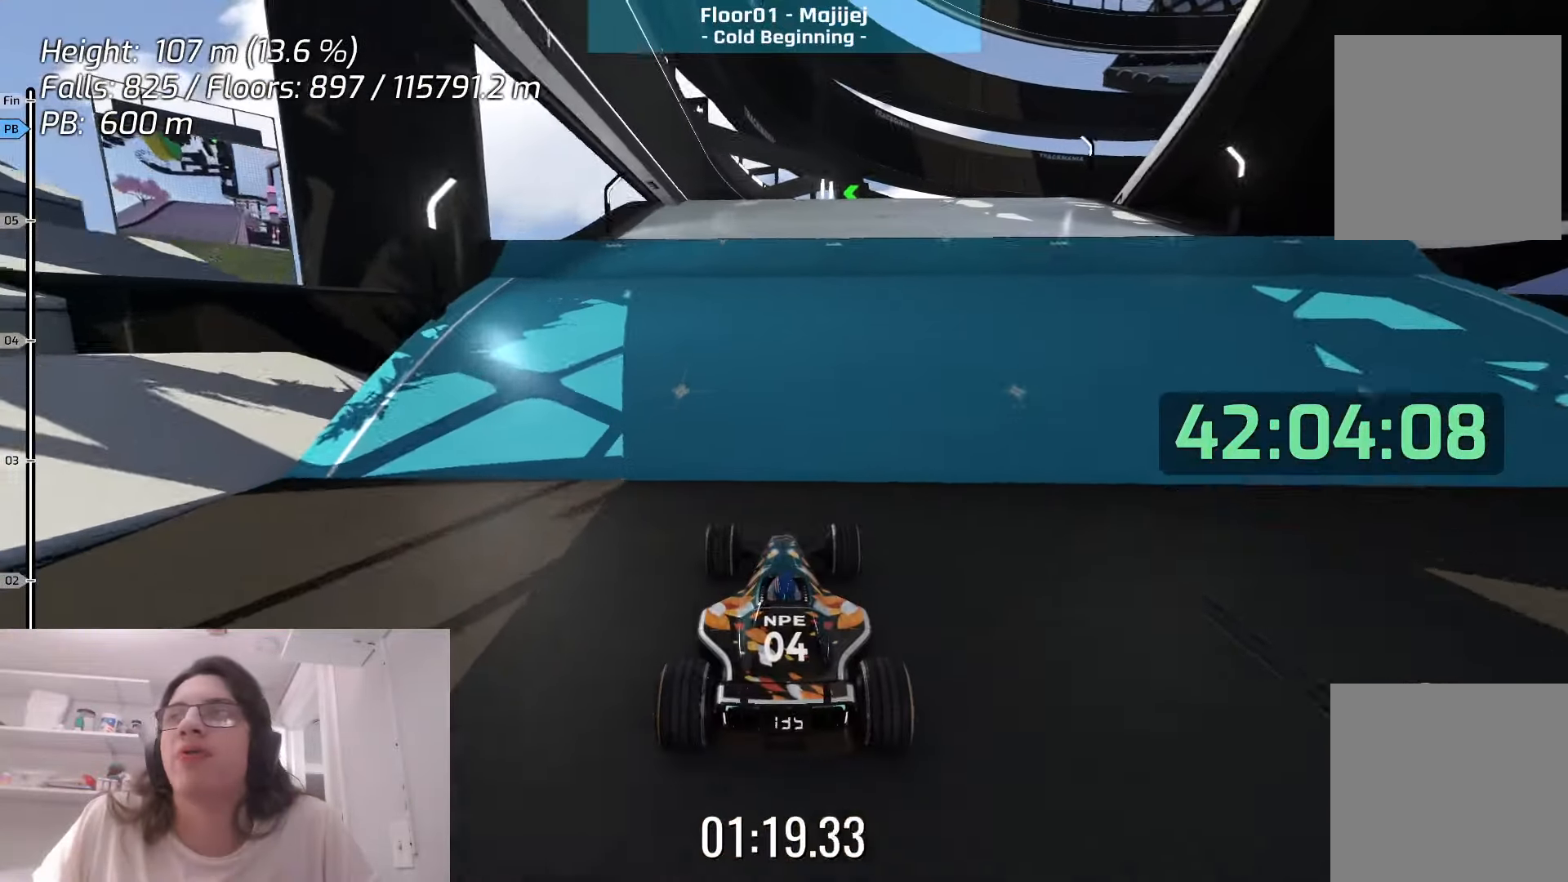
{"keys": ["up"], "events": []}
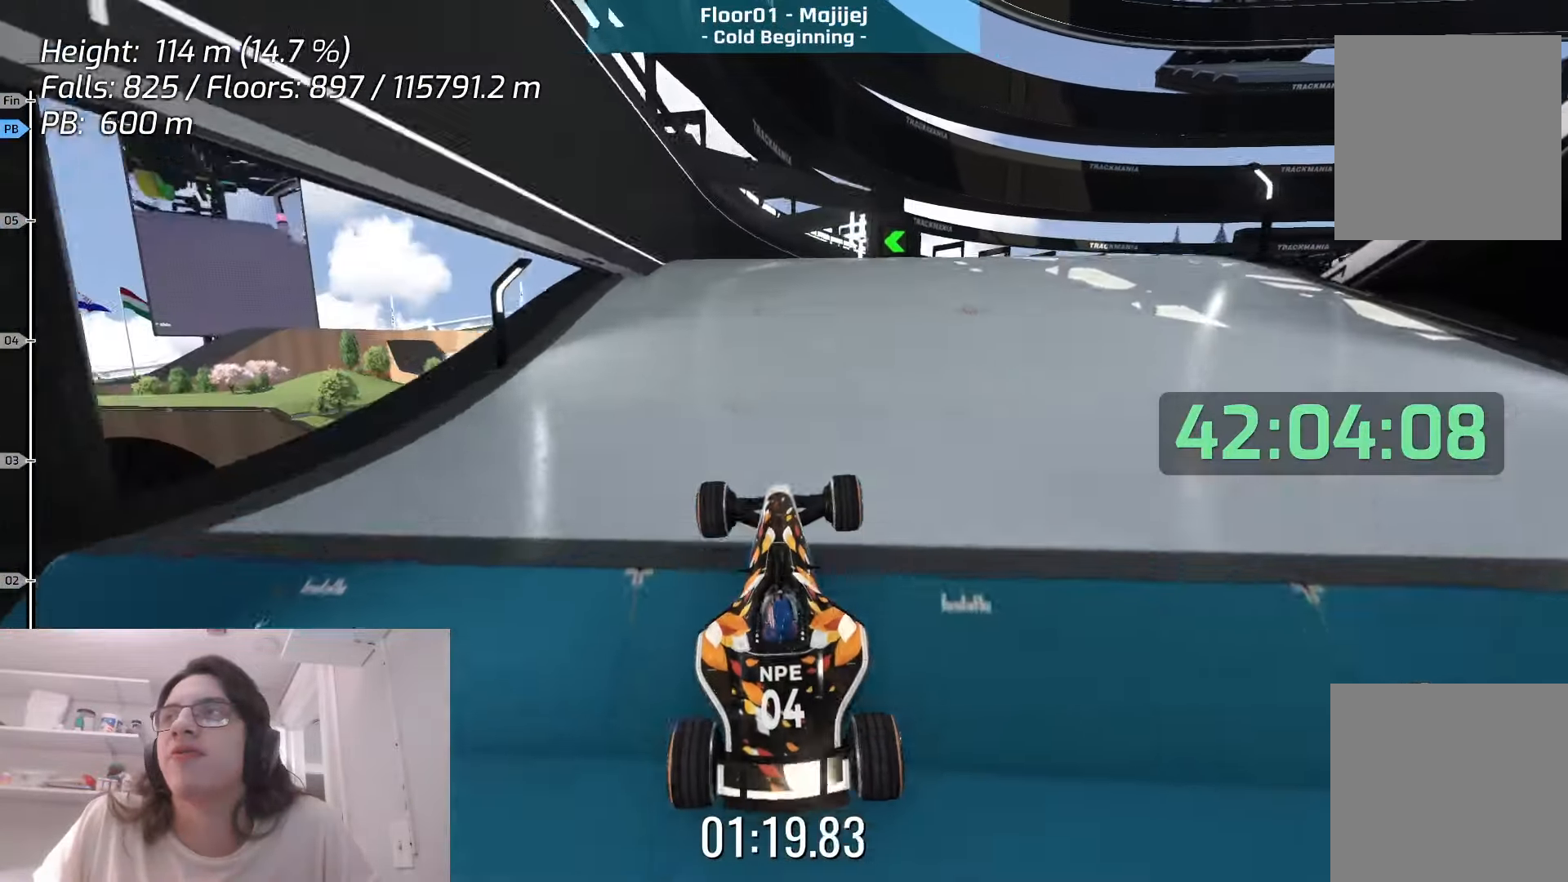
{"keys": ["up"], "events": [[150, "down", "down"], [300, "down", "up"]]}
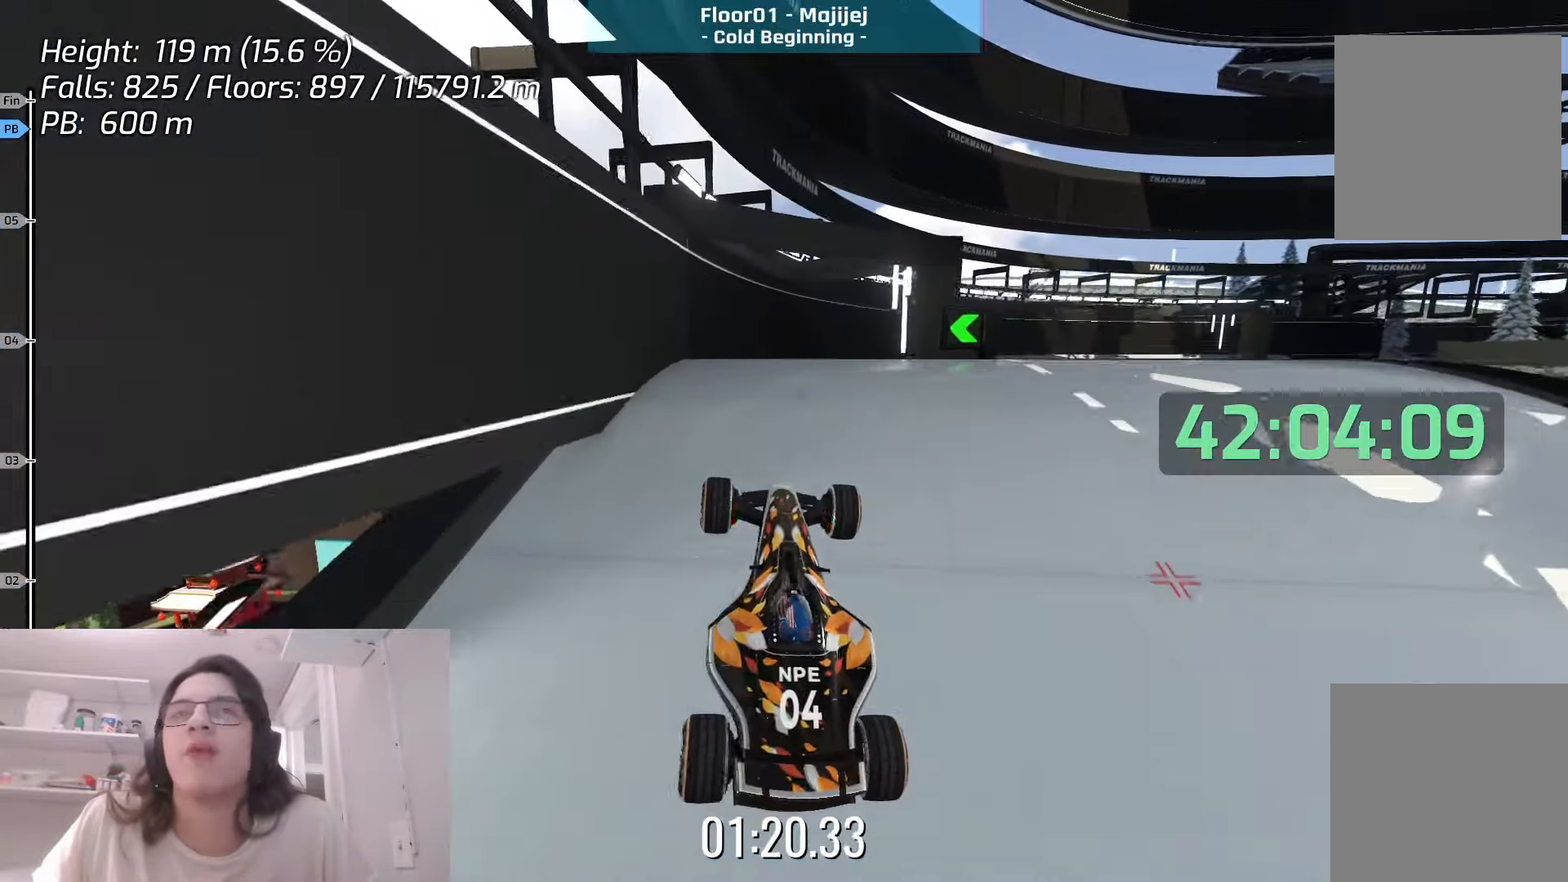
{"keys": ["up"], "events": []}
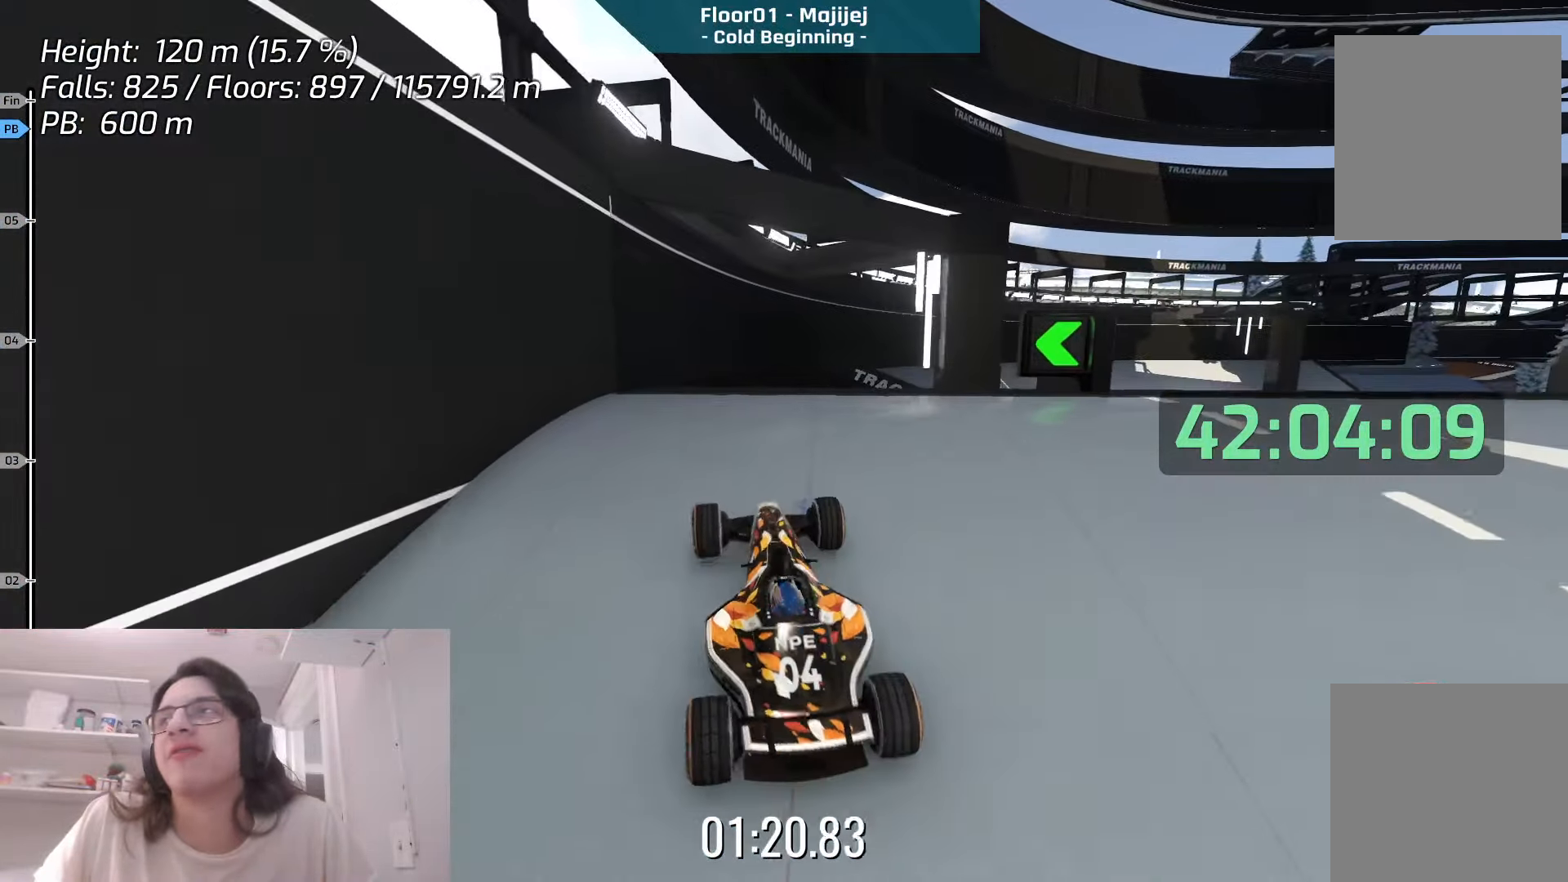
{"keys": ["up"], "events": []}